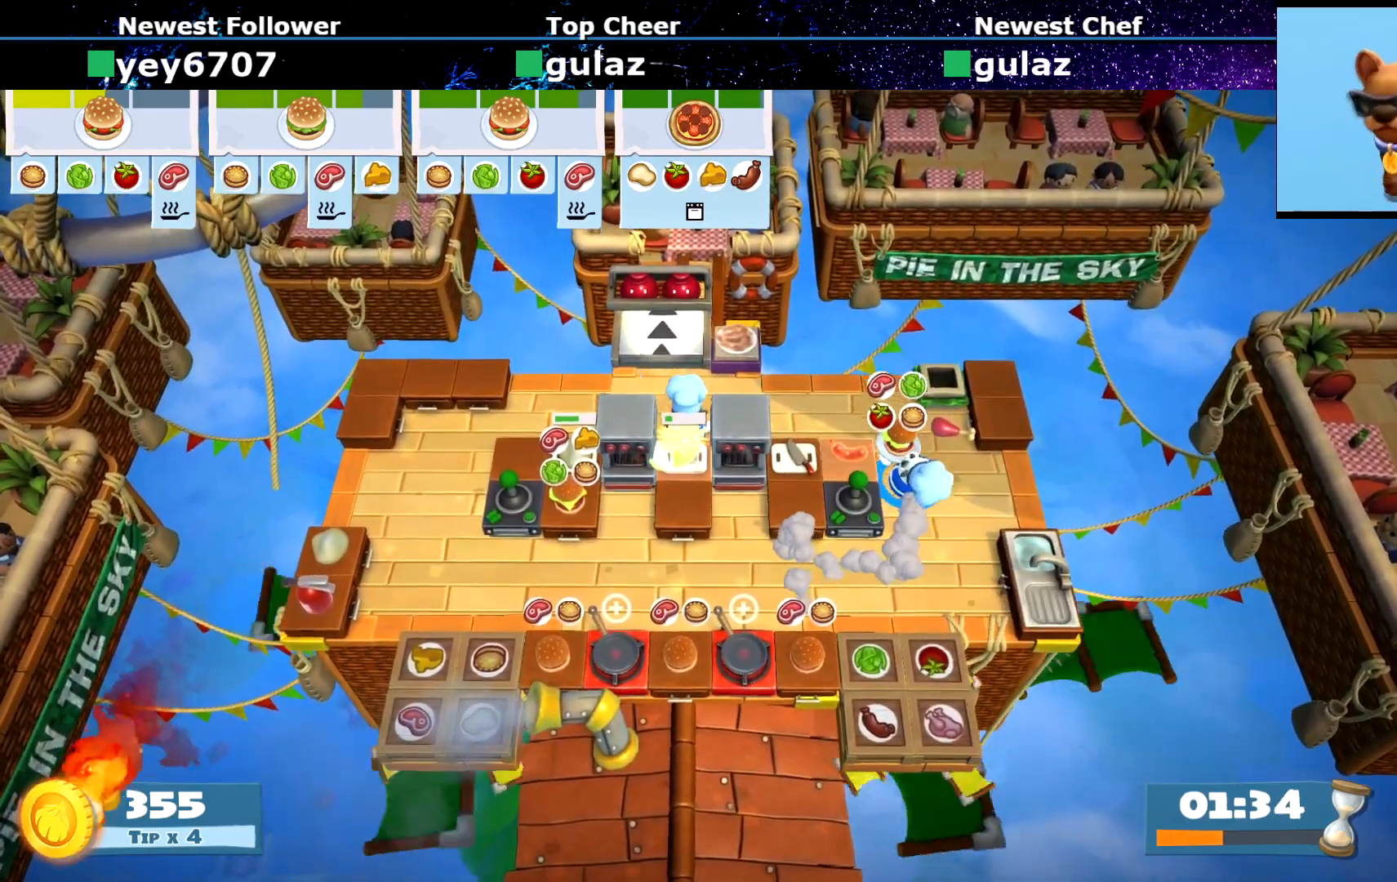
Gameplay with a controller (PlayStation layout); each line is a JSON object with the inputs held at the frame after it. "events" lists button and stick changes between this image and that frame as [ms after this image, input, new state], when the widget could be followed in between. Not read: L3 R3 right_stick.
{"buttons": [], "left_stick": "up-left", "events": [[117, "left_stick", "up-left"], [167, "CIRCLE", "down"], [217, "CIRCLE", "up"]]}
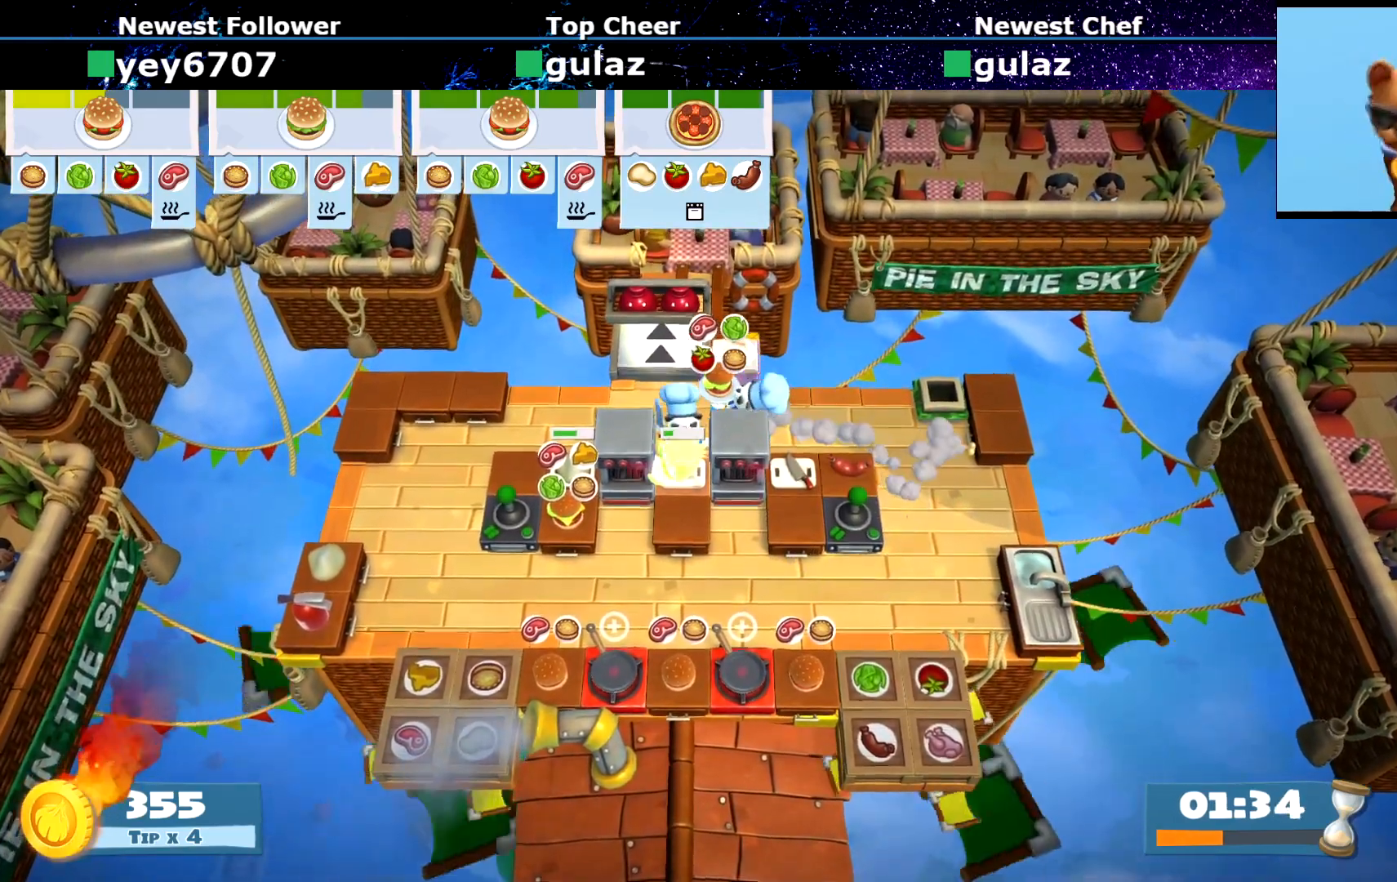
{"buttons": ["CROSS"], "left_stick": "up-right", "events": [[233, "CROSS", "down"], [283, "left_stick", "up-right"], [300, "CROSS", "up"], [450, "CROSS", "down"]]}
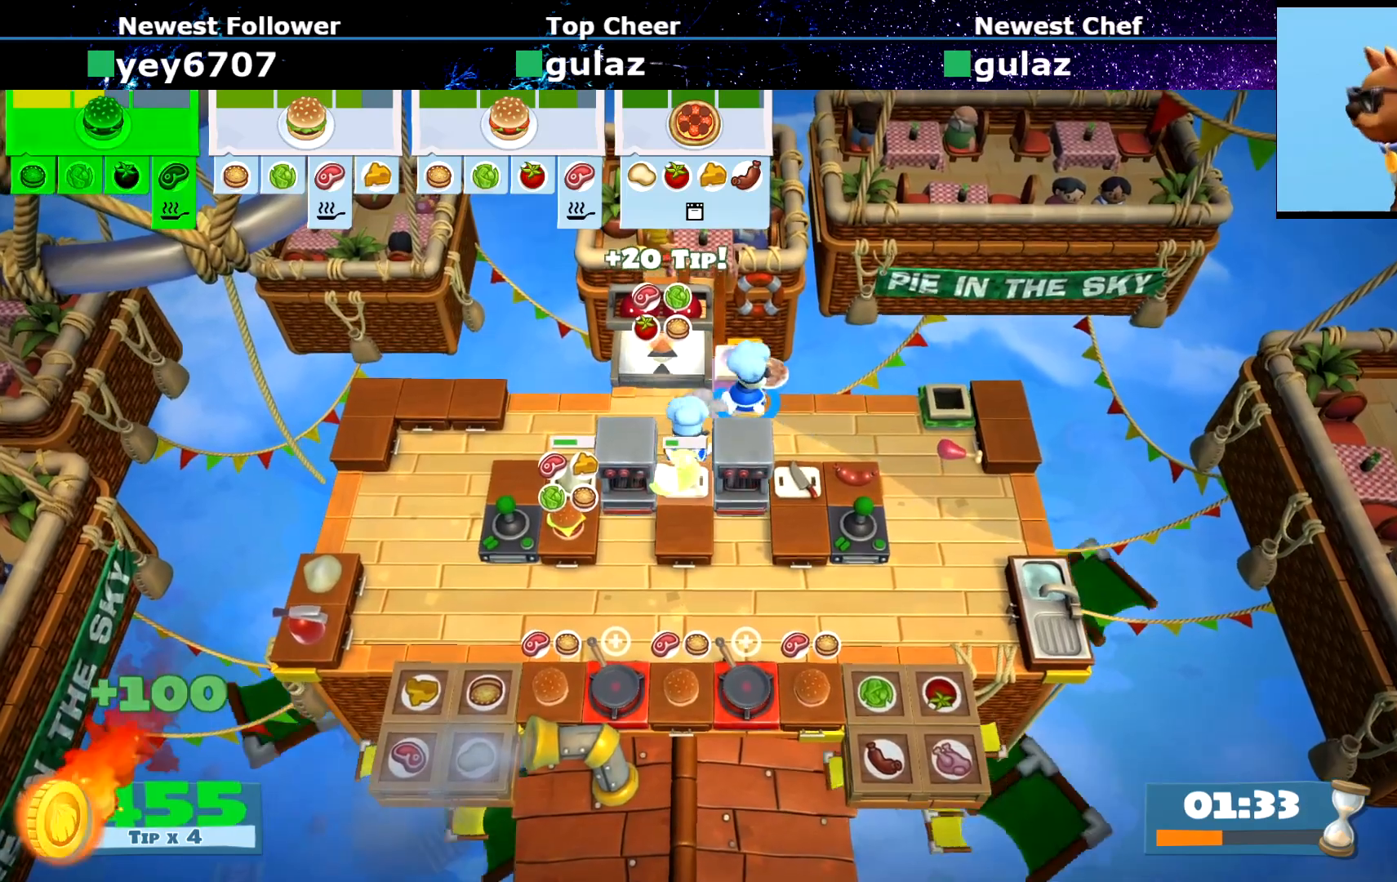
{"buttons": [], "left_stick": "down-right", "events": [[17, "CROSS", "up"], [17, "left_stick", "right"], [50, "CIRCLE", "down"], [117, "left_stick", "down-right"], [201, "CIRCLE", "up"]]}
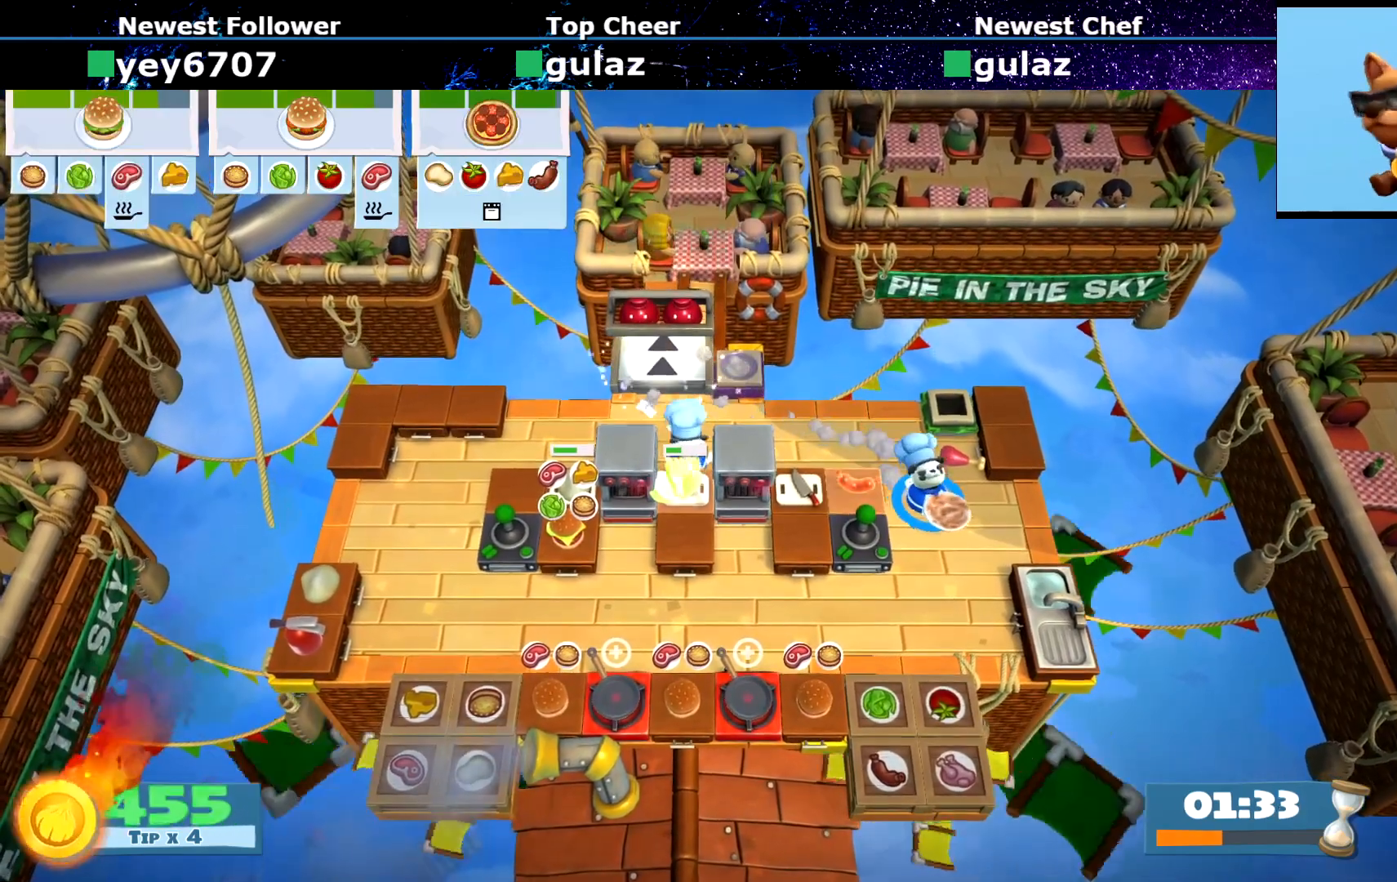
{"buttons": ["SQUARE"], "left_stick": "center", "events": [[384, "CROSS", "down"], [434, "left_stick", "center"], [467, "CROSS", "up"], [500, "SQUARE", "down"]]}
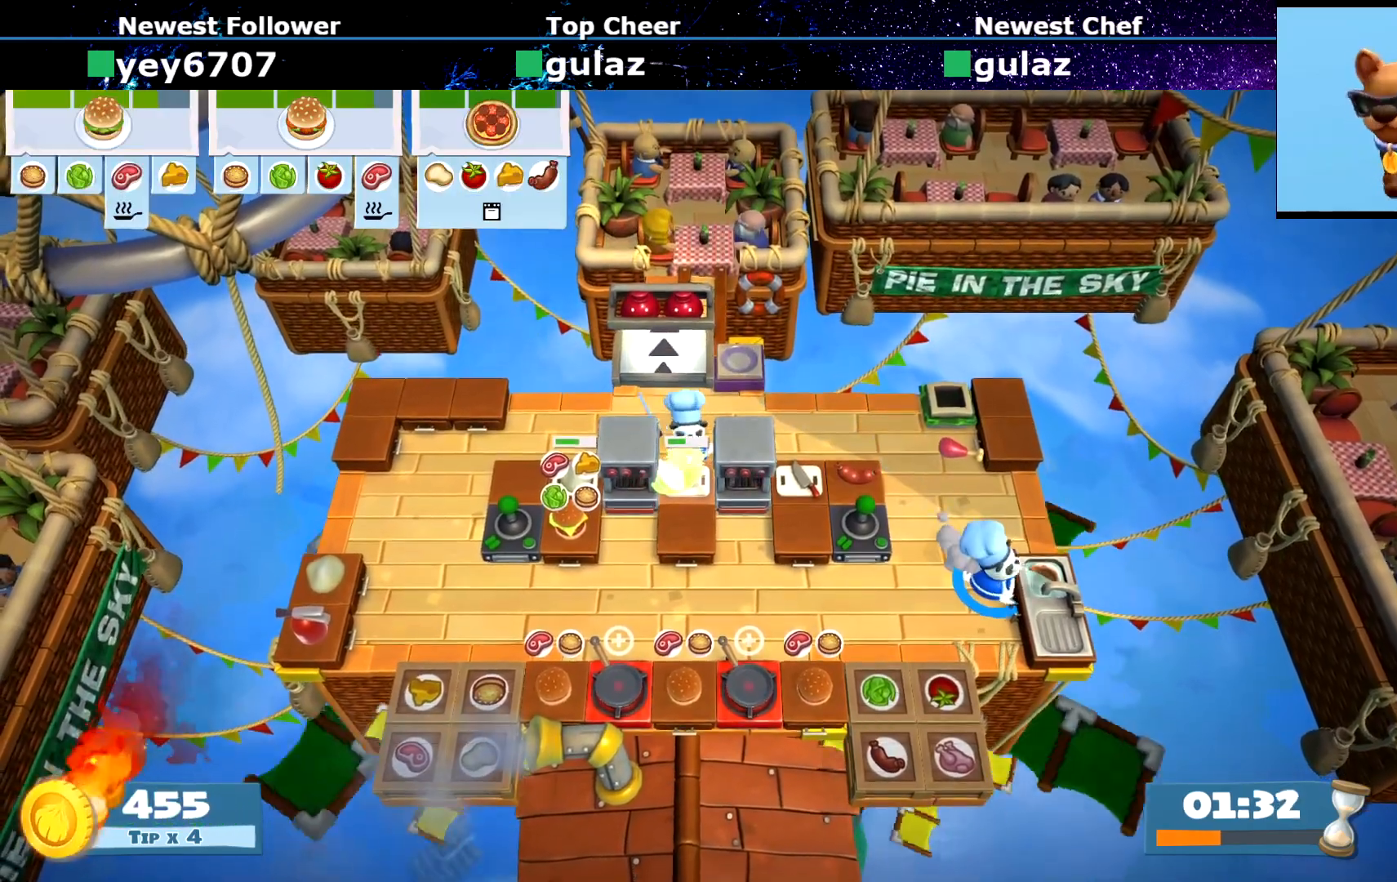
{"buttons": ["SQUARE"], "left_stick": "center", "events": [[100, "SQUARE", "up"], [184, "SQUARE", "down"], [284, "SQUARE", "up"], [334, "SQUARE", "down"], [451, "SQUARE", "up"], [484, "SQUARE", "down"]]}
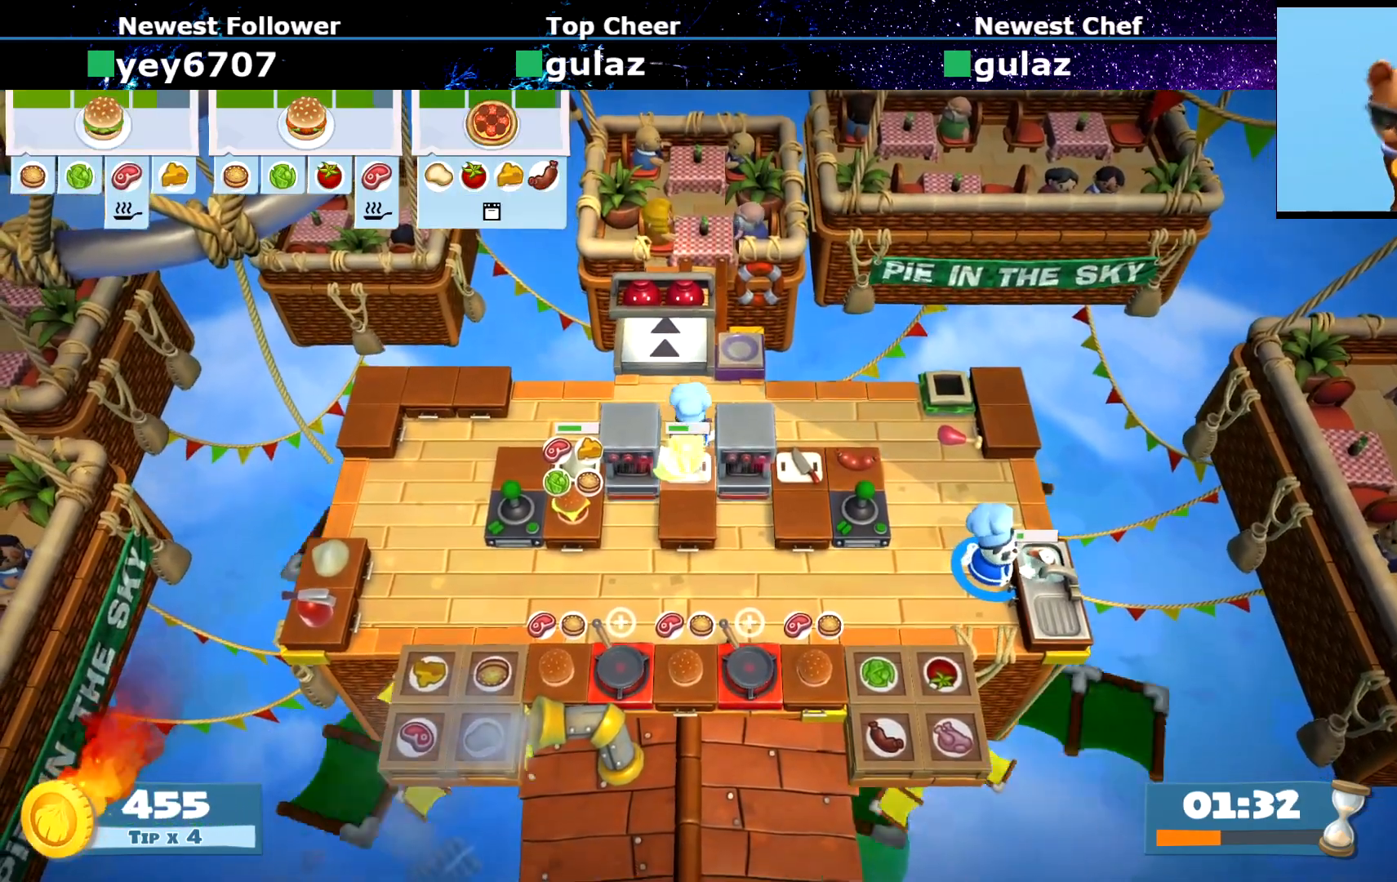
{"buttons": ["SQUARE"], "left_stick": "center", "events": [[117, "SQUARE", "up"], [167, "SQUARE", "down"], [267, "SQUARE", "up"], [334, "SQUARE", "down"], [434, "SQUARE", "up"], [500, "SQUARE", "down"]]}
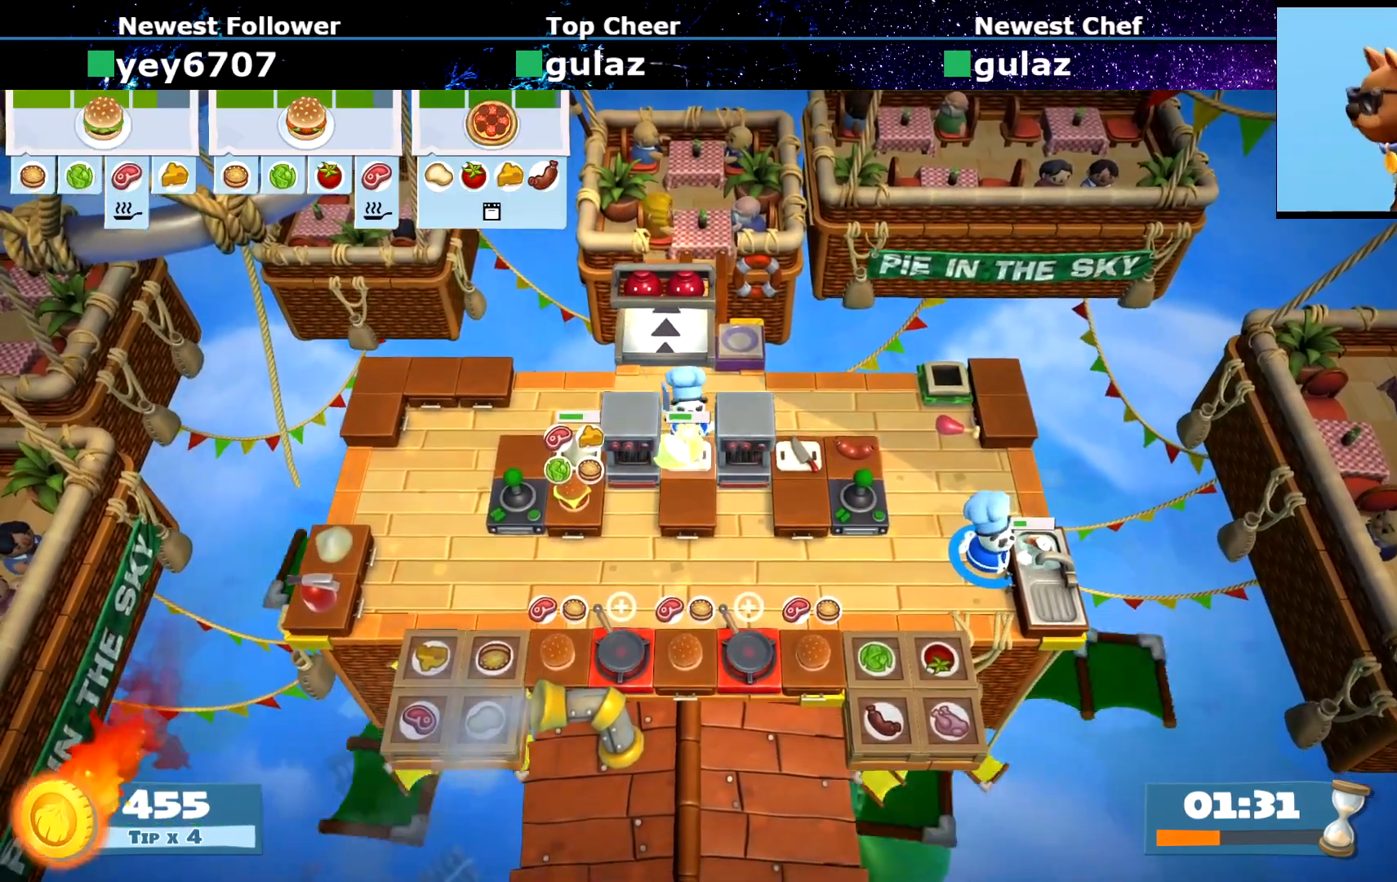
{"buttons": [], "left_stick": "center", "events": [[100, "SQUARE", "up"], [167, "SQUARE", "down"], [267, "SQUARE", "up"], [334, "SQUARE", "down"], [434, "SQUARE", "up"]]}
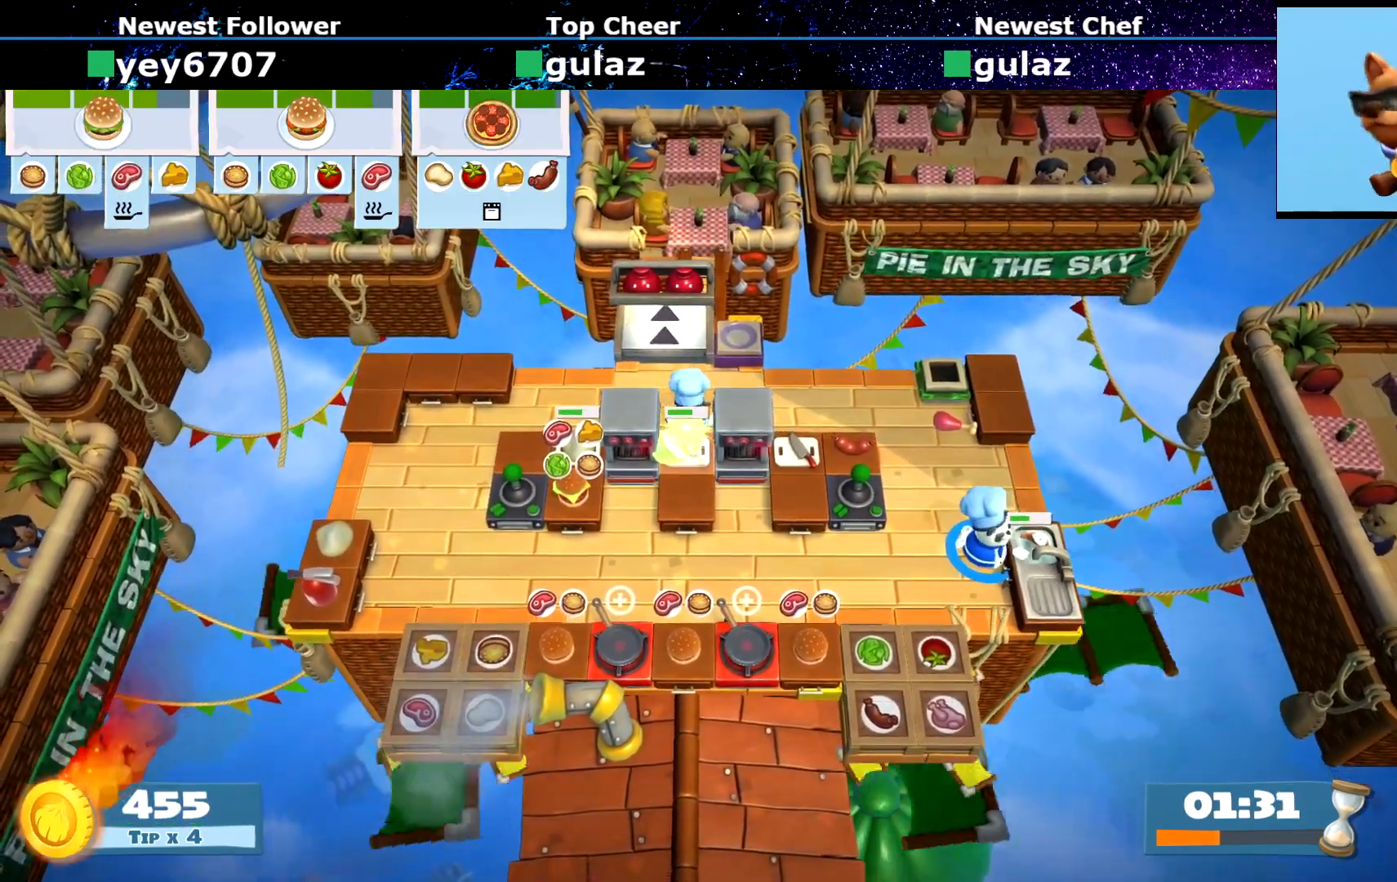
{"buttons": [], "left_stick": "center"}
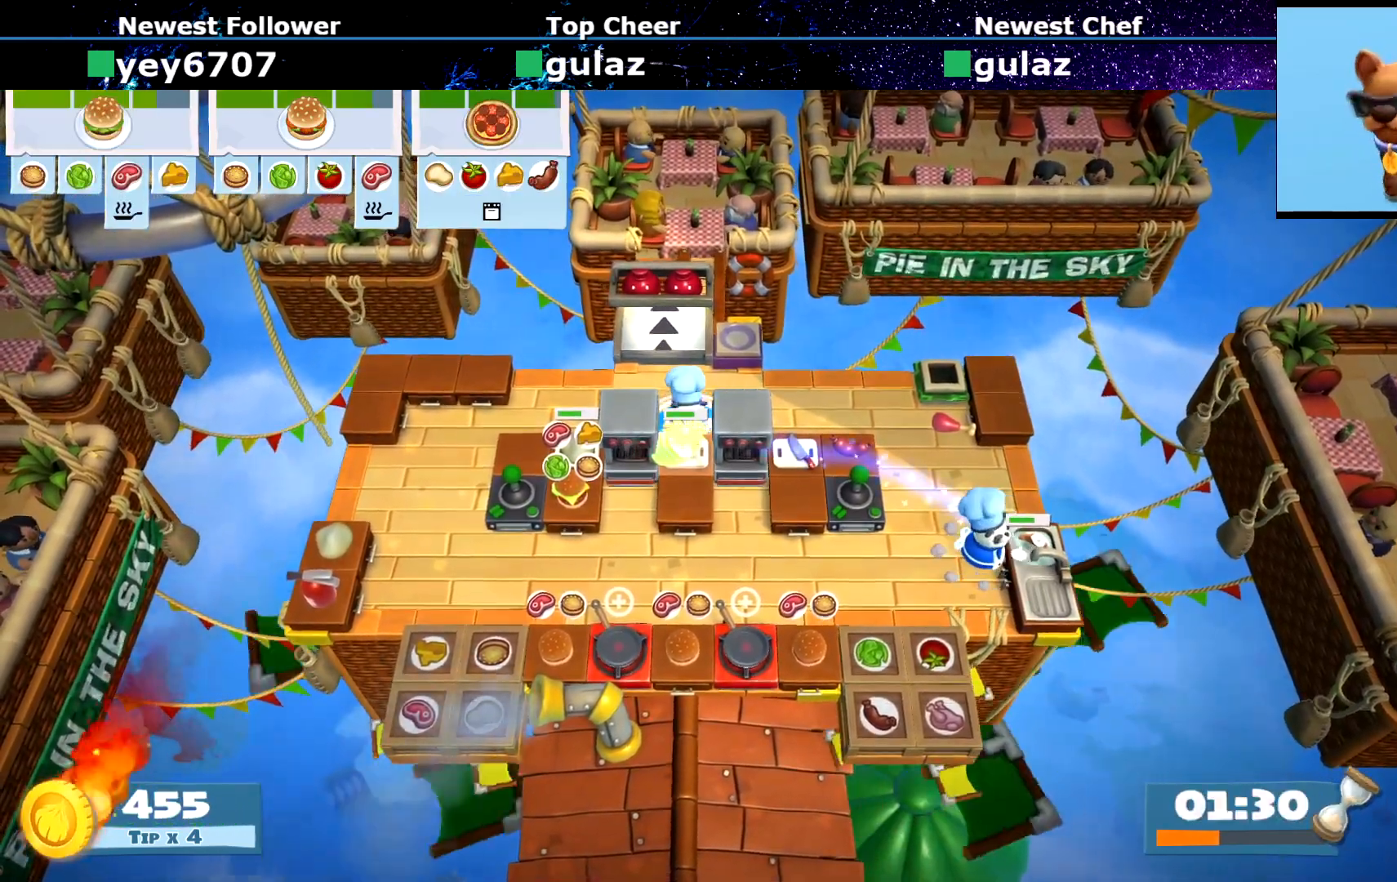
{"buttons": [], "left_stick": "center", "events": []}
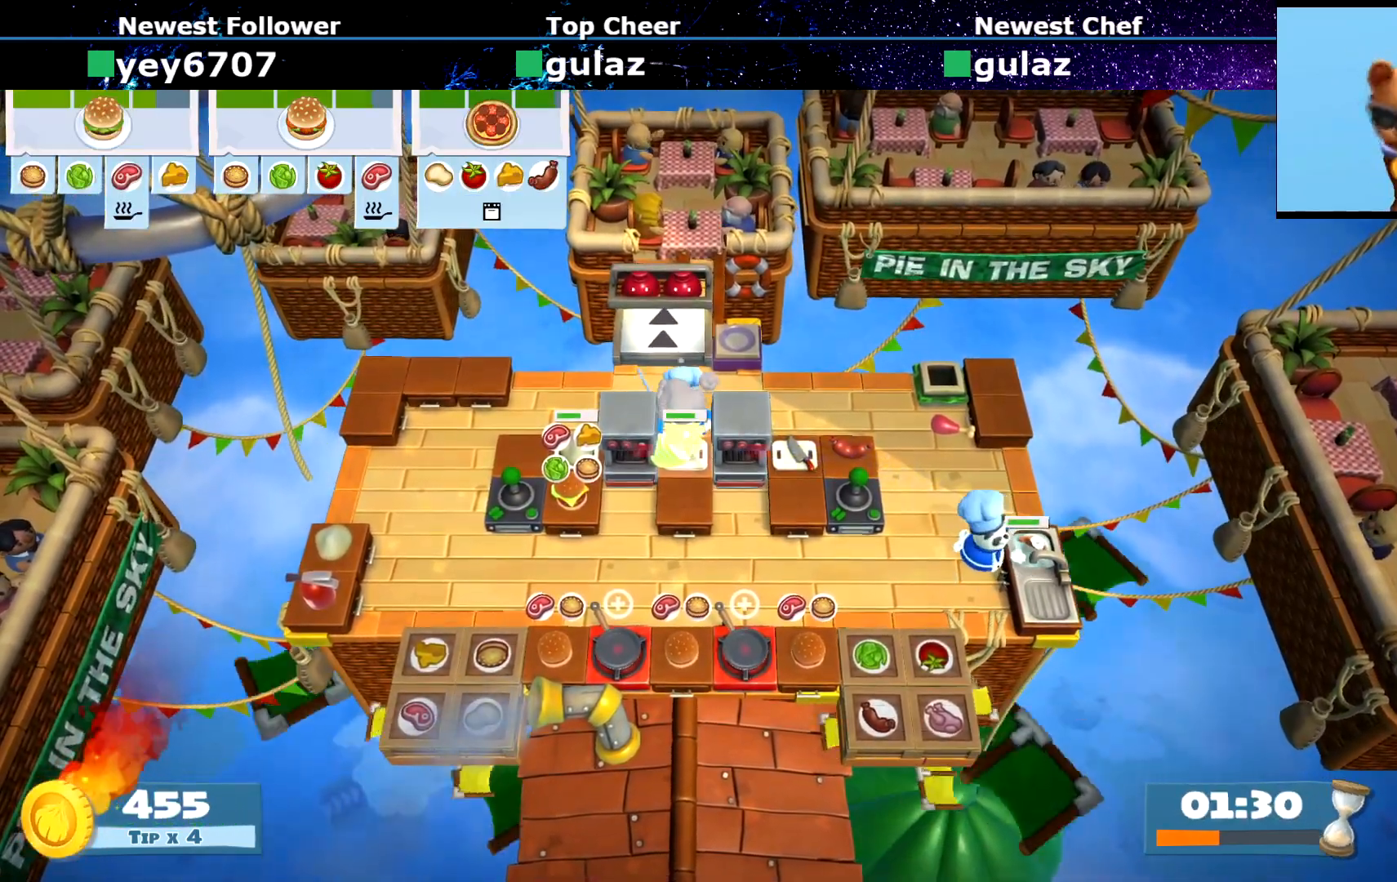
{"buttons": [], "left_stick": "center", "events": [[384, "SQUARE", "down"], [467, "SQUARE", "up"]]}
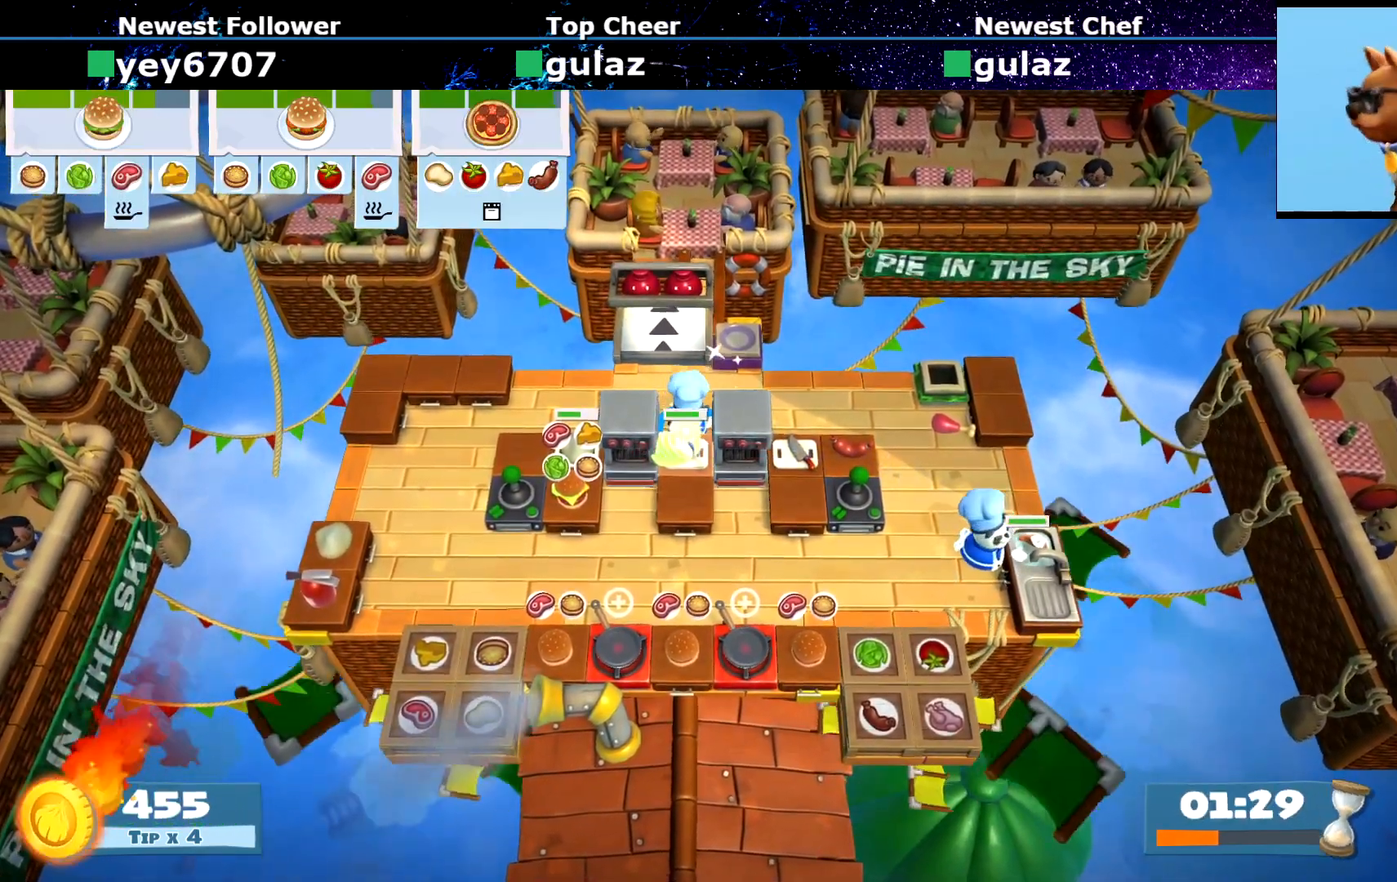
{"buttons": [], "left_stick": "left", "events": [[17, "SQUARE", "down"], [134, "SQUARE", "up"], [184, "SQUARE", "down"], [251, "left_stick", "left"], [284, "SQUARE", "up"], [351, "SQUARE", "down"], [451, "SQUARE", "up"]]}
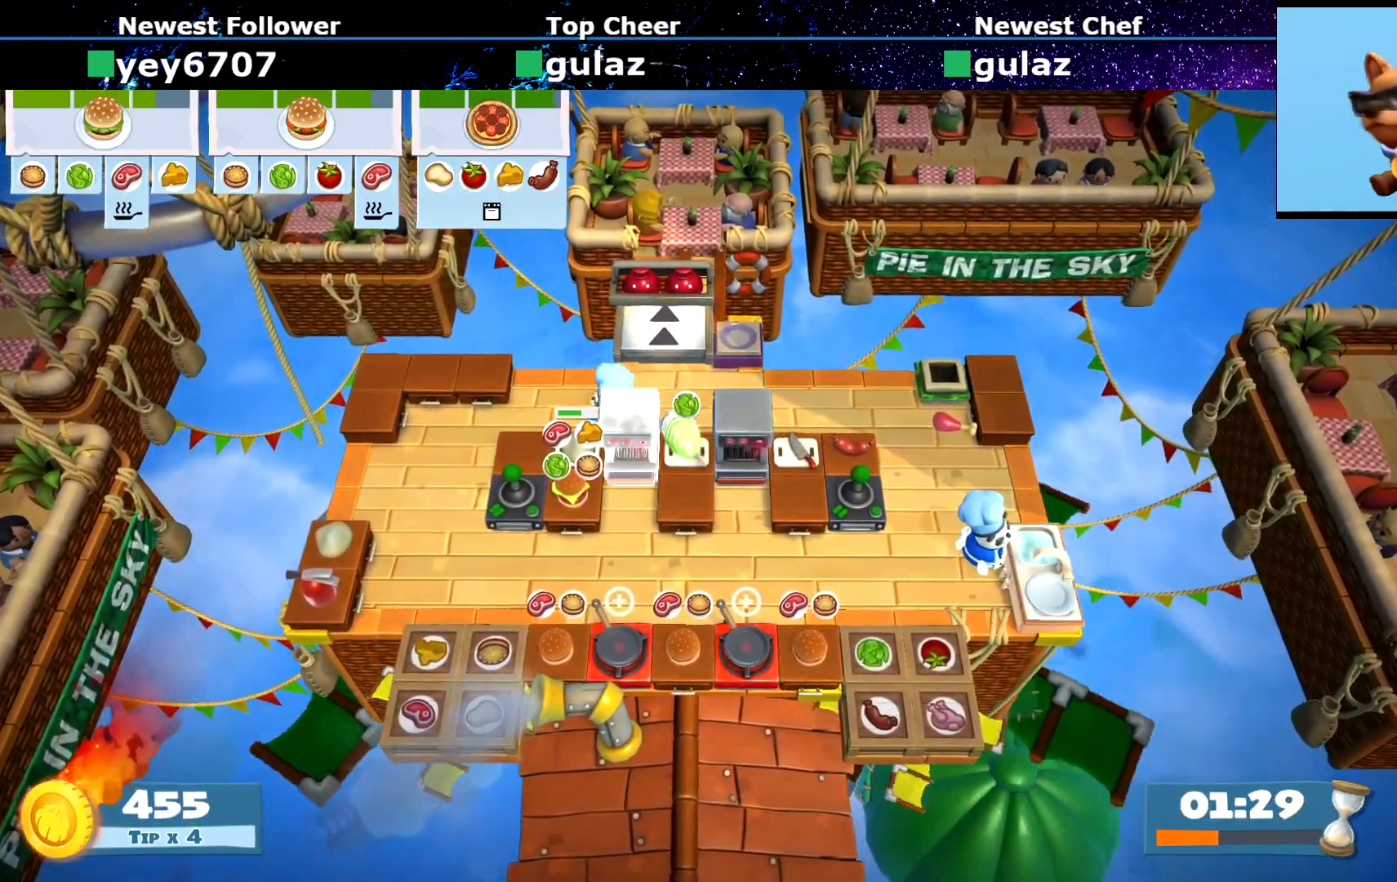
{"buttons": [], "left_stick": "down", "events": [[17, "SQUARE", "down"], [117, "SQUARE", "up"], [183, "SQUARE", "down"], [250, "SQUARE", "up"], [250, "left_stick", "center"], [334, "R1", "down"], [334, "R2", "down"], [384, "R1", "up"], [384, "R2", "up"], [434, "left_stick", "down"]]}
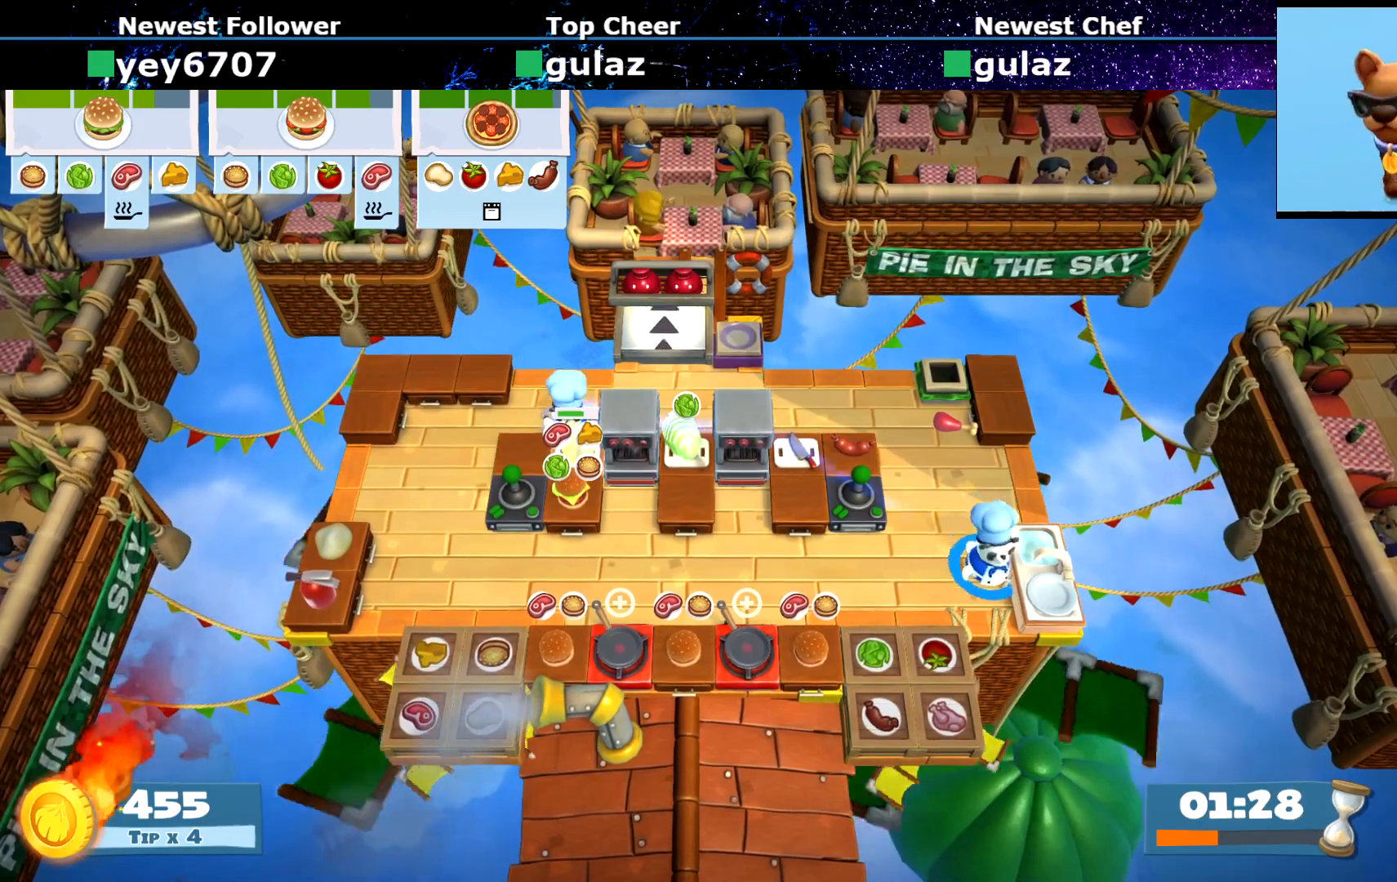
{"buttons": [], "left_stick": "left", "events": [[100, "left_stick", "right"], [151, "CROSS", "down"], [151, "left_stick", "up"], [201, "CROSS", "up"], [234, "CIRCLE", "down"], [251, "left_stick", "left"], [384, "CIRCLE", "up"]]}
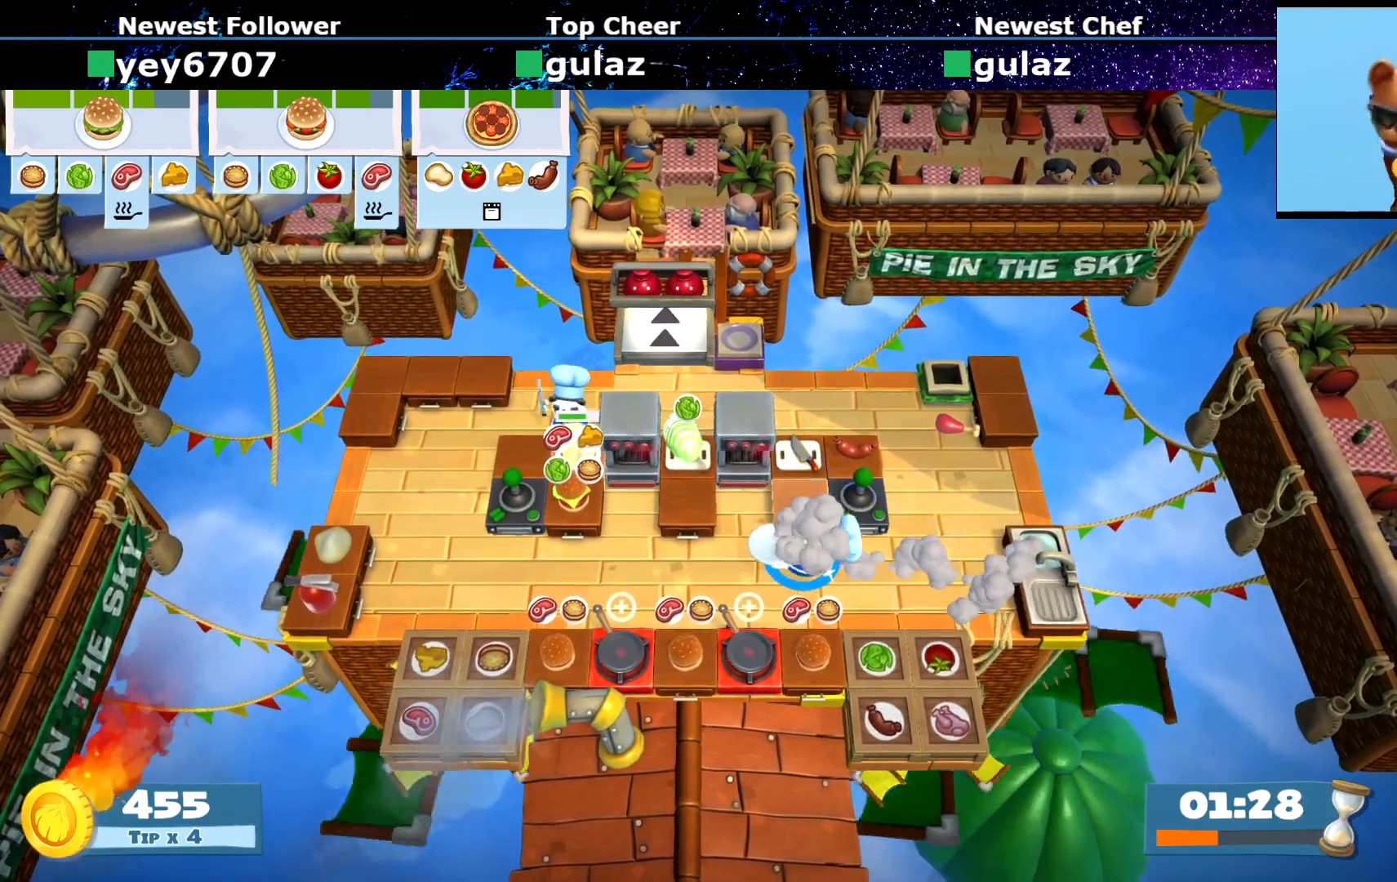
{"buttons": ["CROSS"], "left_stick": "up-left", "events": [[150, "CIRCLE", "down"], [217, "CIRCLE", "up"], [384, "left_stick", "up-left"], [500, "CROSS", "down"]]}
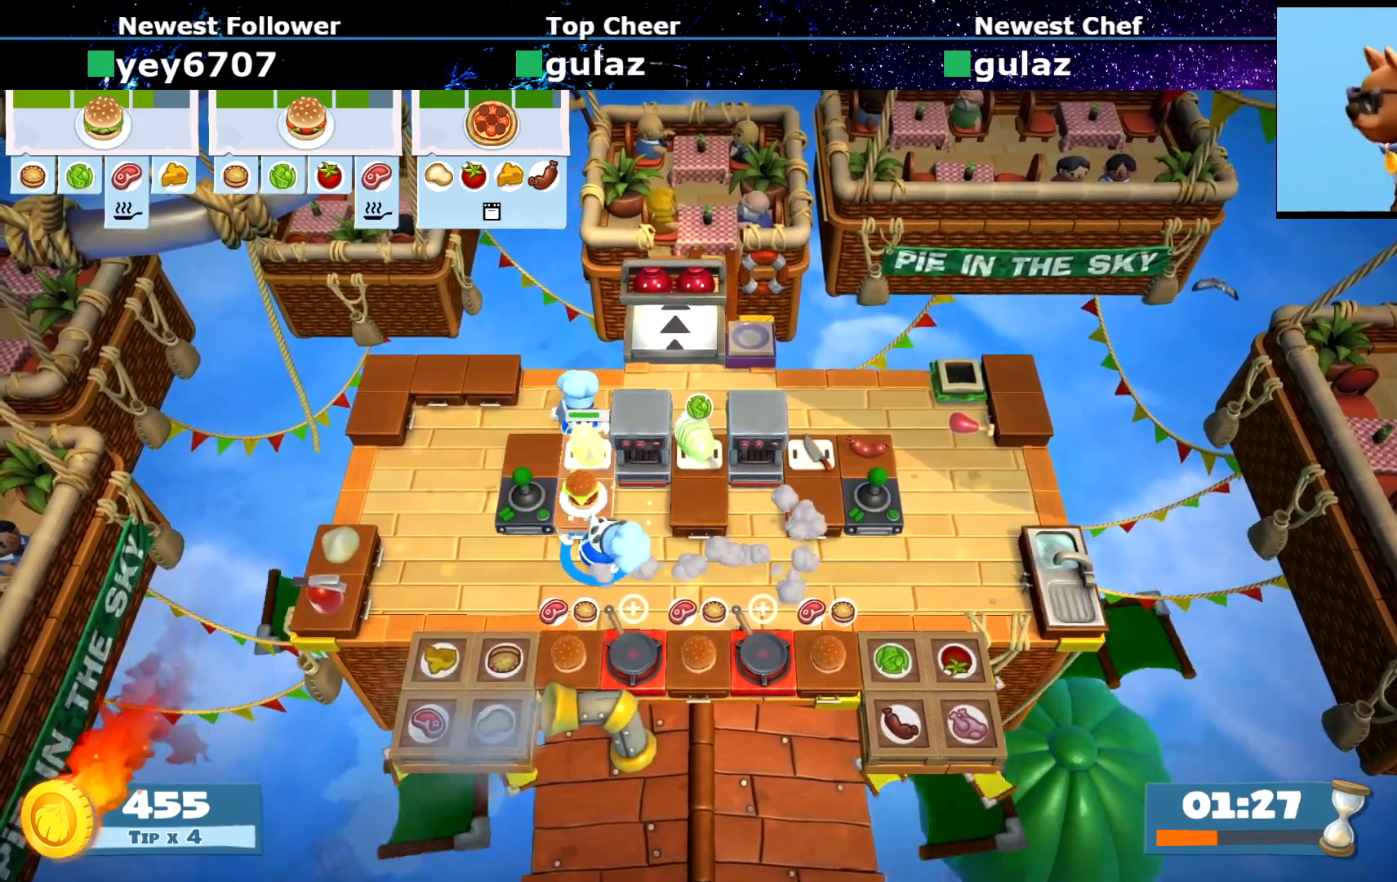
{"buttons": ["CIRCLE"], "left_stick": "up", "events": [[67, "CROSS", "up"], [150, "CROSS", "down"], [184, "left_stick", "left"], [234, "CROSS", "up"], [384, "CIRCLE", "down"], [484, "left_stick", "up"]]}
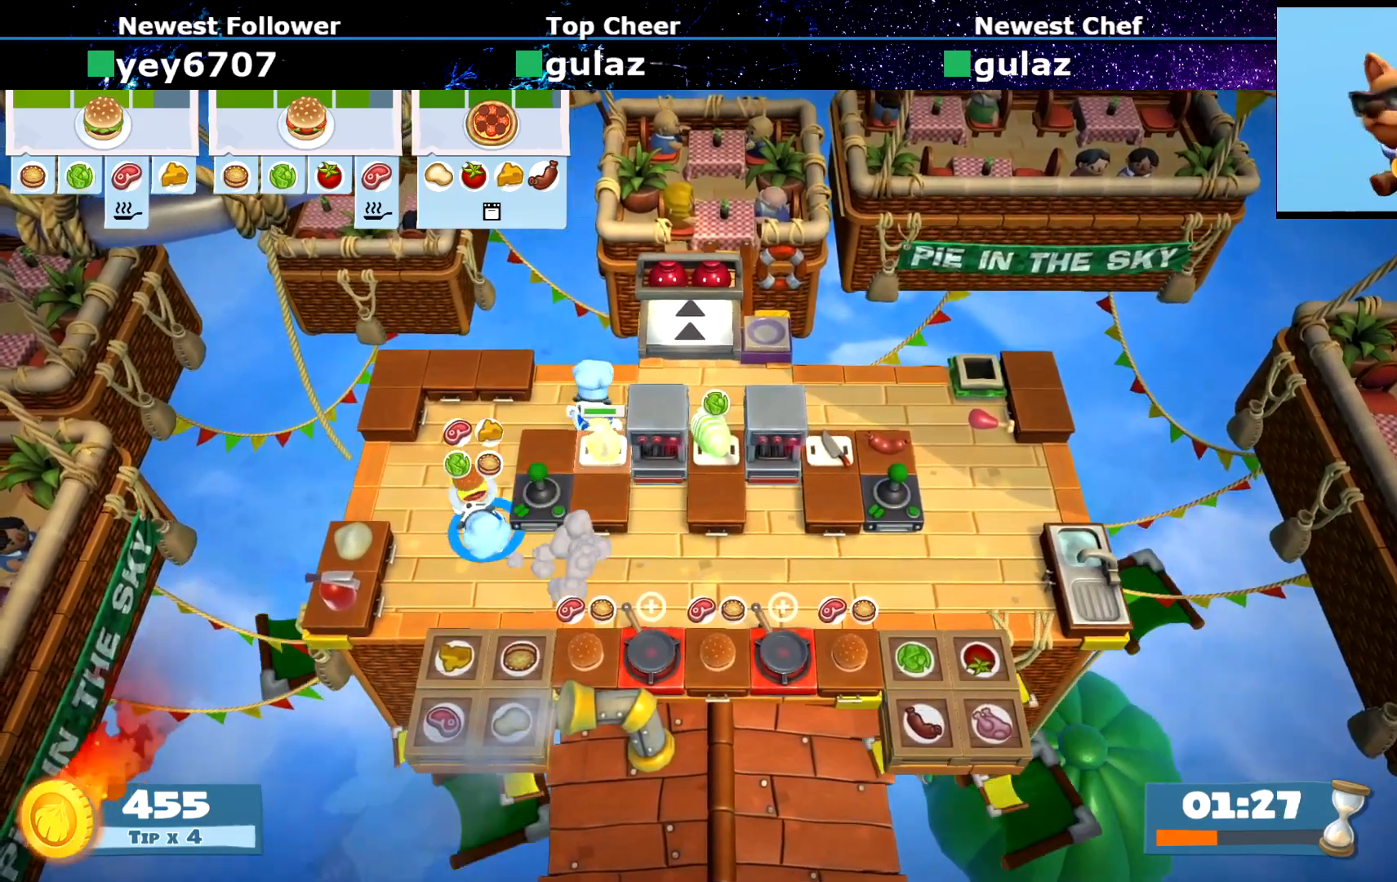
{"buttons": [], "left_stick": "up-right", "events": [[17, "CIRCLE", "up"], [133, "left_stick", "up-right"]]}
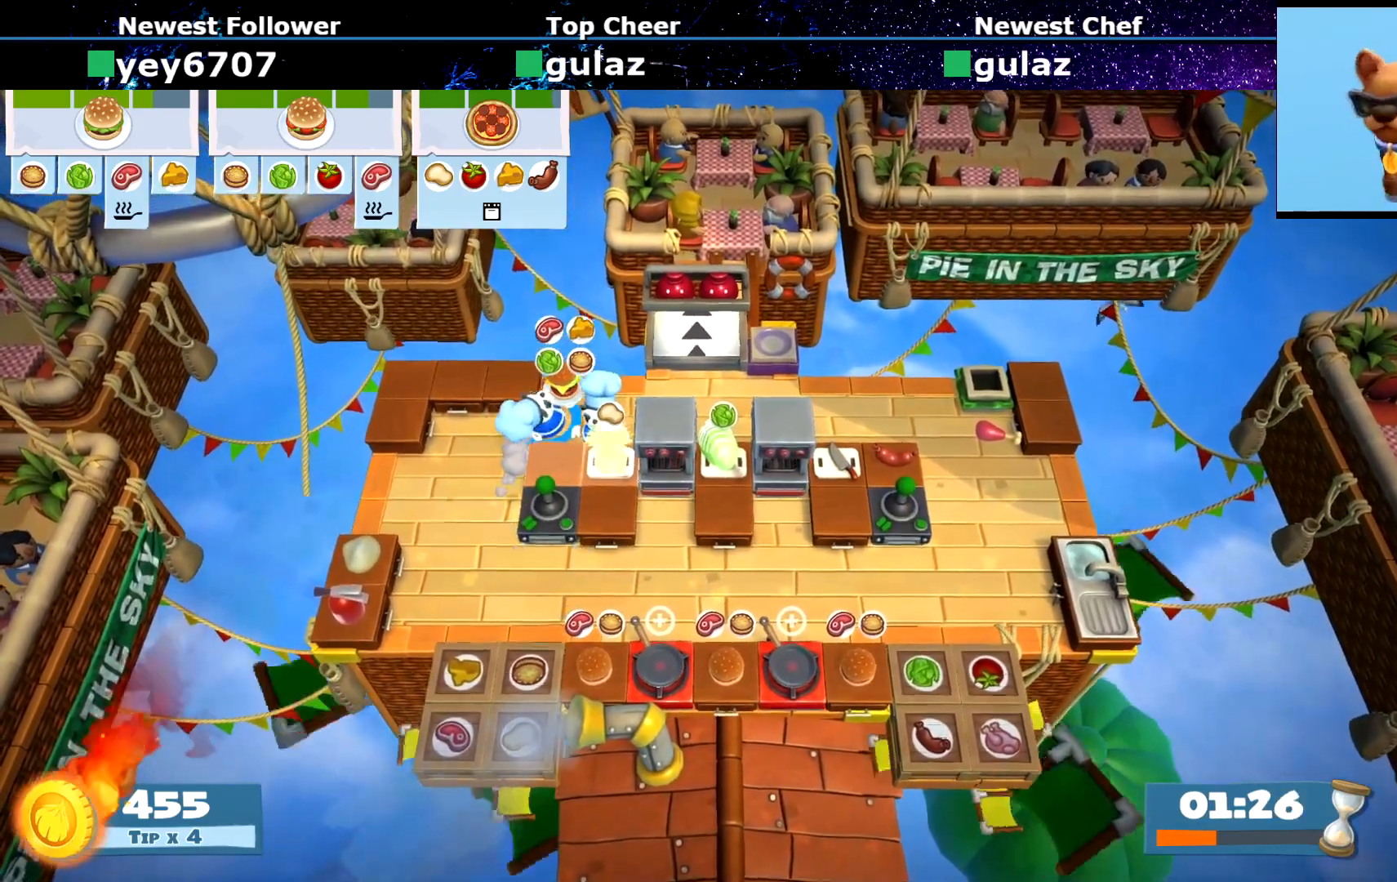
{"buttons": ["CIRCLE"], "left_stick": "right", "events": [[17, "CIRCLE", "down"], [84, "left_stick", "right"], [134, "CIRCLE", "up"], [251, "left_stick", "up-right"], [334, "CROSS", "down"], [417, "CROSS", "up"], [434, "left_stick", "right"], [467, "CIRCLE", "down"]]}
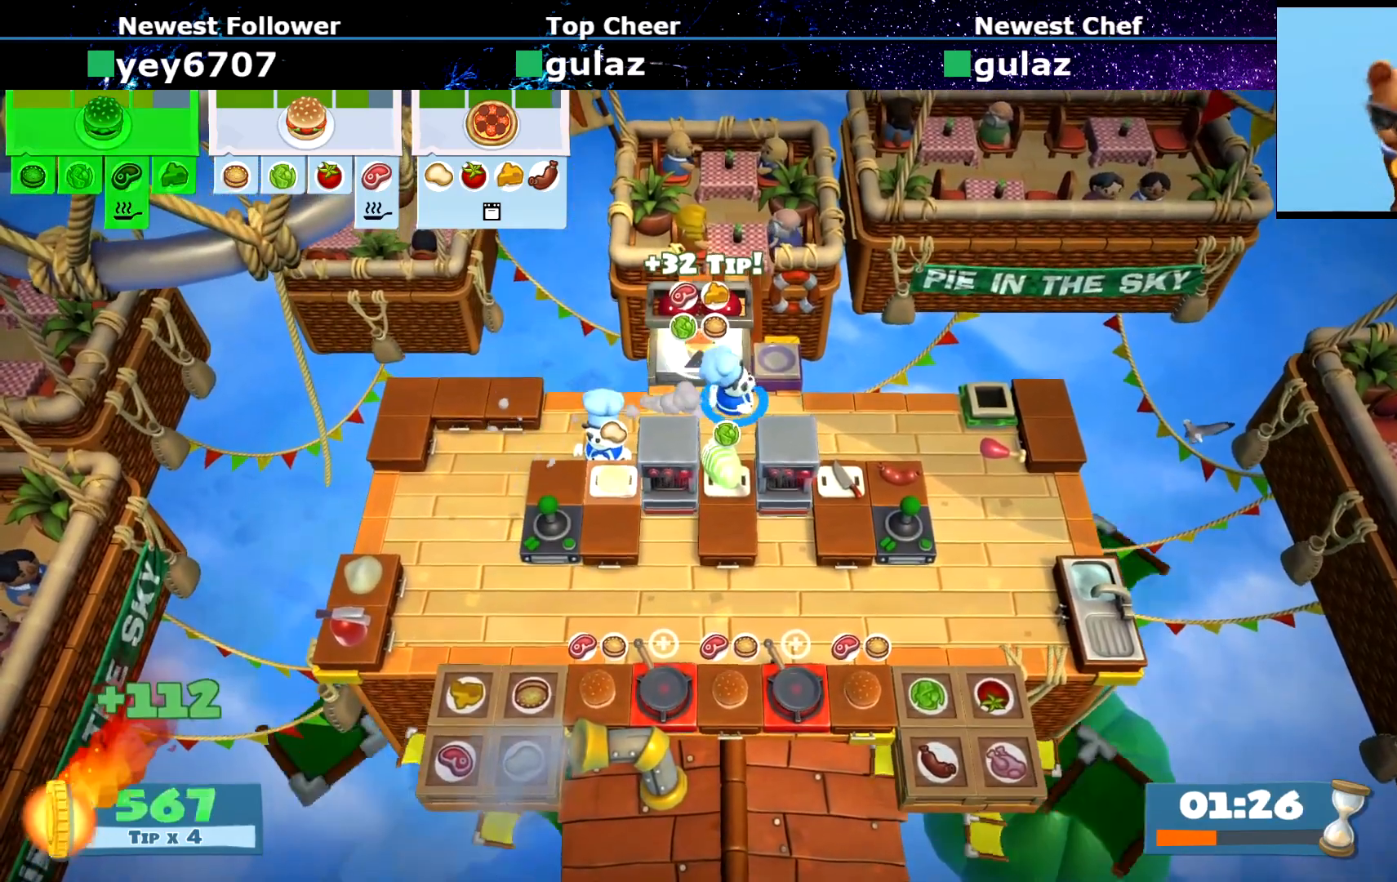
{"buttons": [], "left_stick": "down-right", "events": [[83, "CIRCLE", "up"], [250, "left_stick", "down-right"], [417, "CIRCLE", "down"], [467, "CIRCLE", "up"]]}
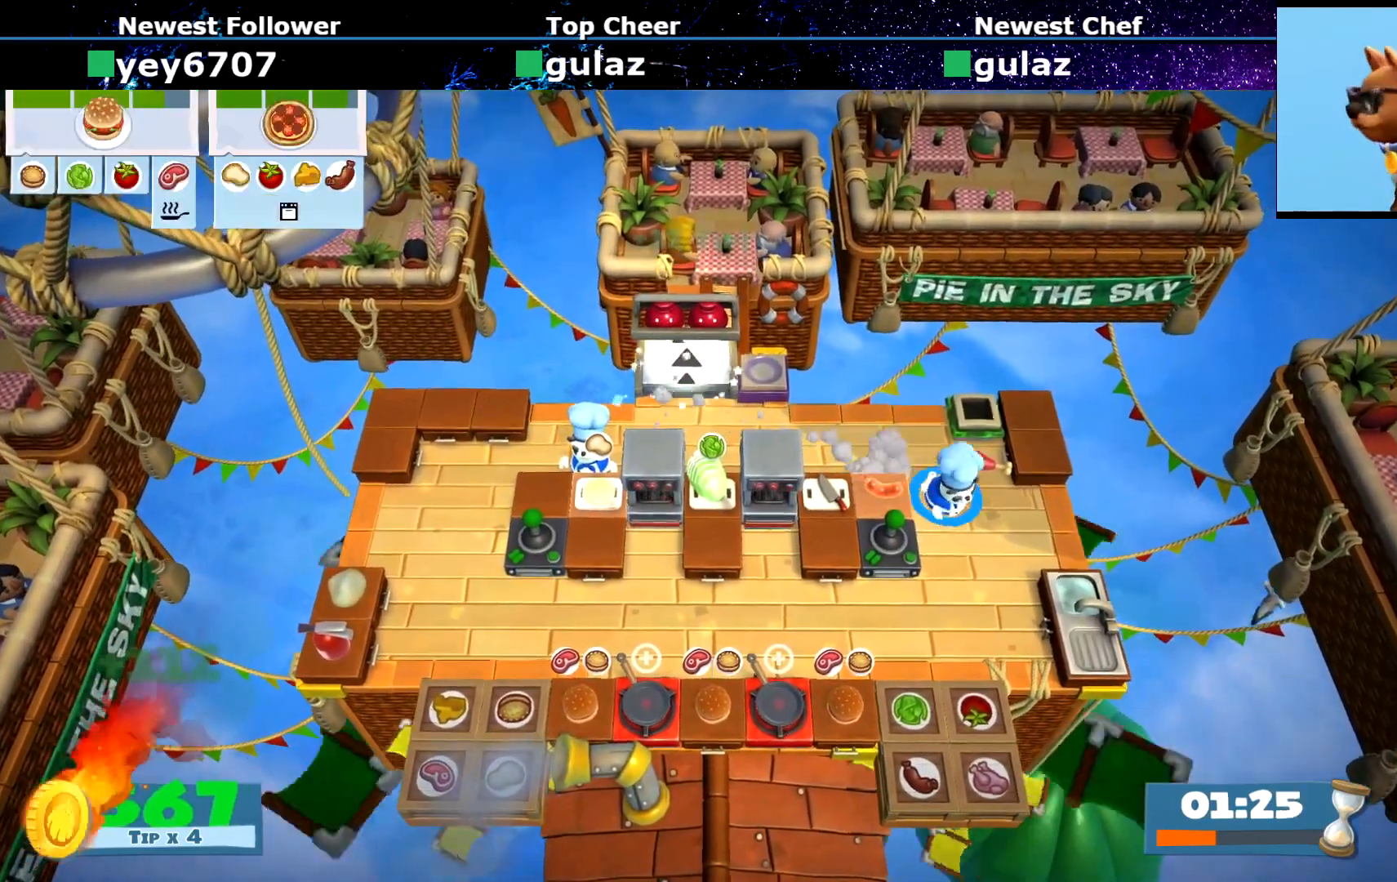
{"buttons": ["CROSS"], "left_stick": "left", "events": [[17, "left_stick", "down"], [434, "left_stick", "left"], [451, "CROSS", "down"]]}
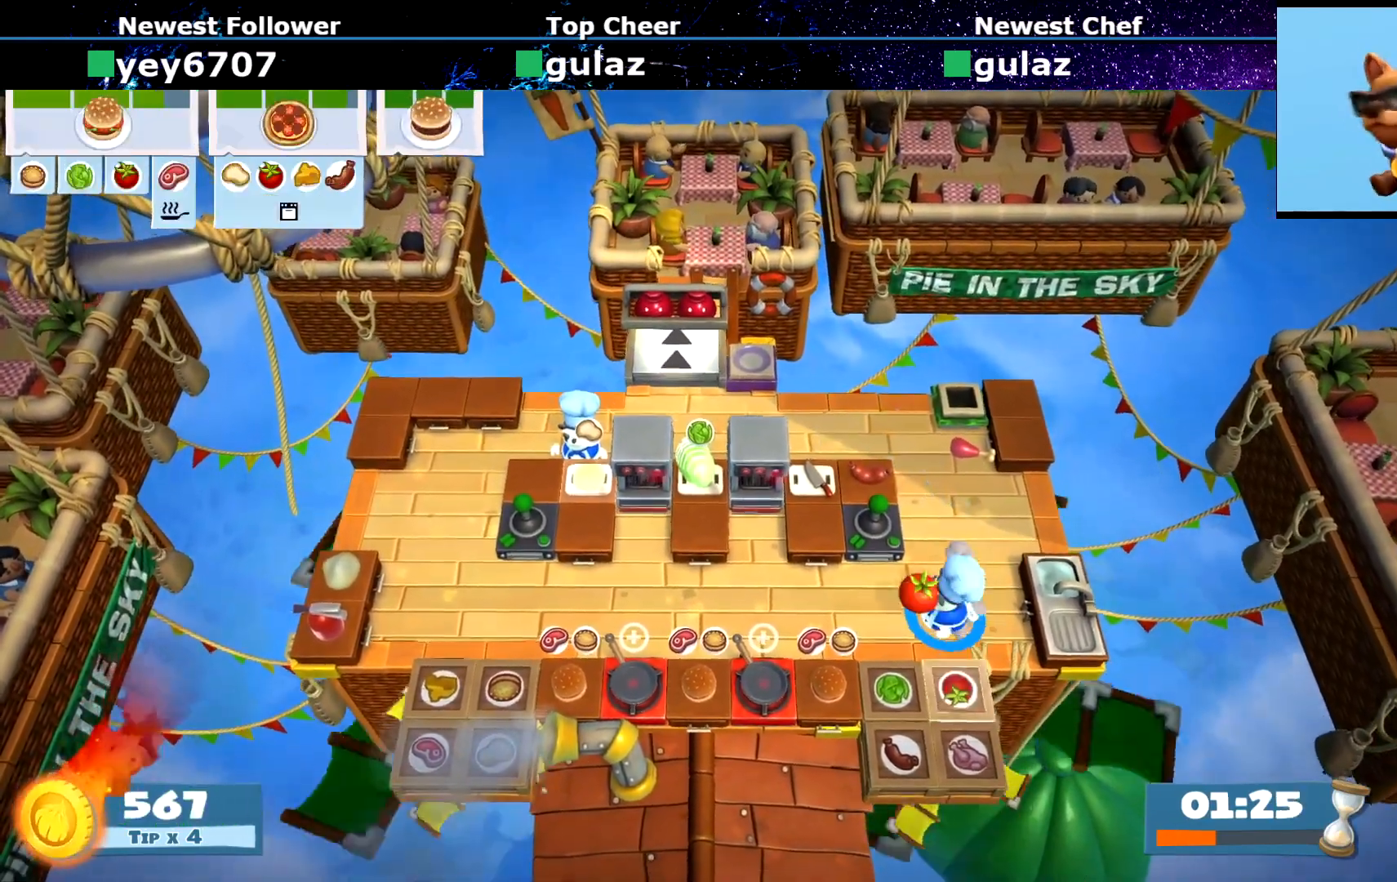
{"buttons": [], "left_stick": "left", "events": [[17, "CROSS", "up"], [17, "left_stick", "up"], [217, "CIRCLE", "down"], [267, "left_stick", "up-left"], [300, "CIRCLE", "up"], [484, "left_stick", "left"]]}
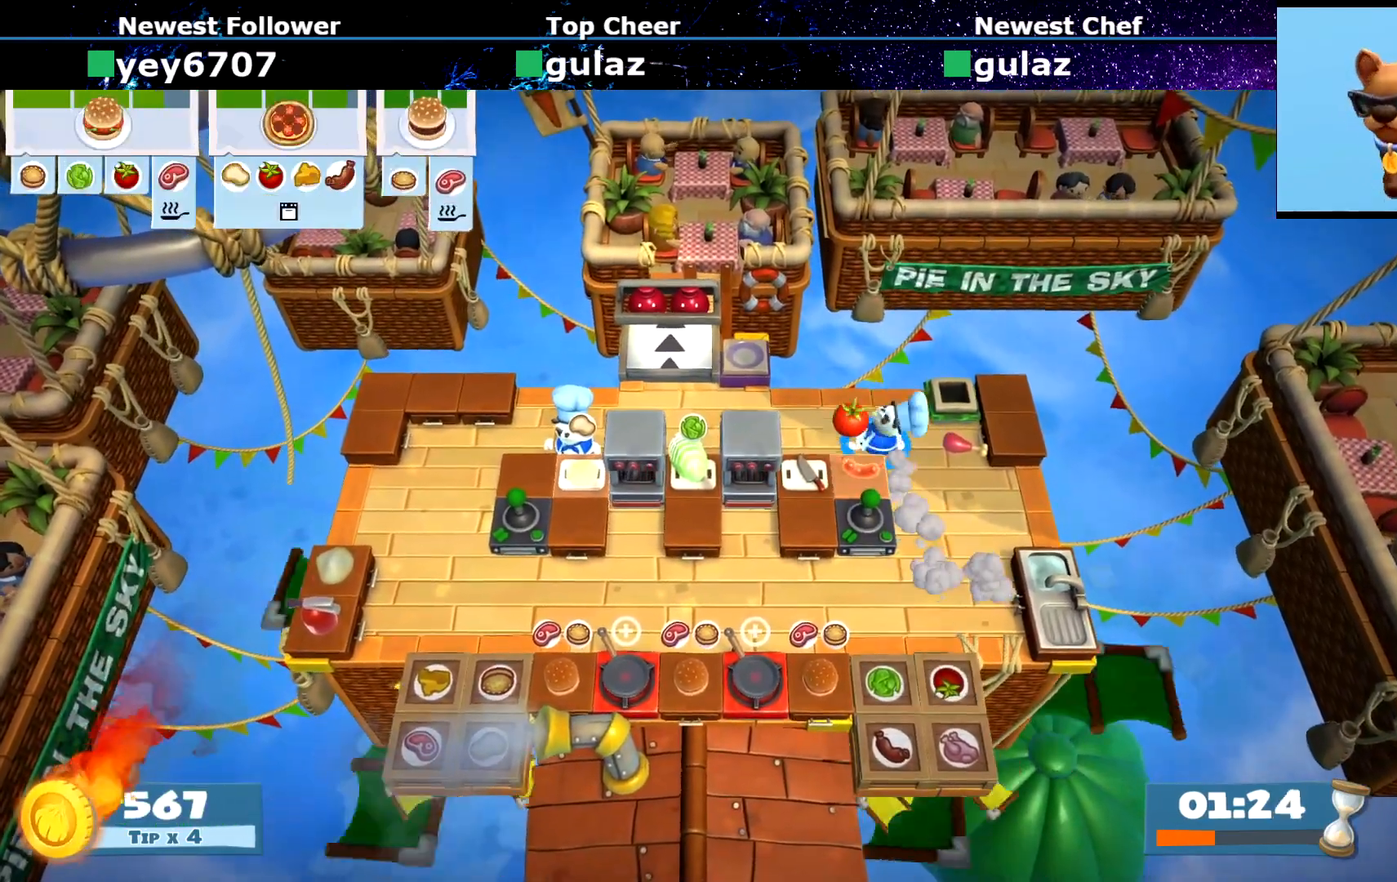
{"buttons": ["SQUARE", "R1"], "left_stick": "center", "events": [[50, "left_stick", "down-left"], [284, "CROSS", "down"], [367, "CROSS", "up"], [384, "left_stick", "center"], [401, "SQUARE", "down"], [484, "R1", "down"]]}
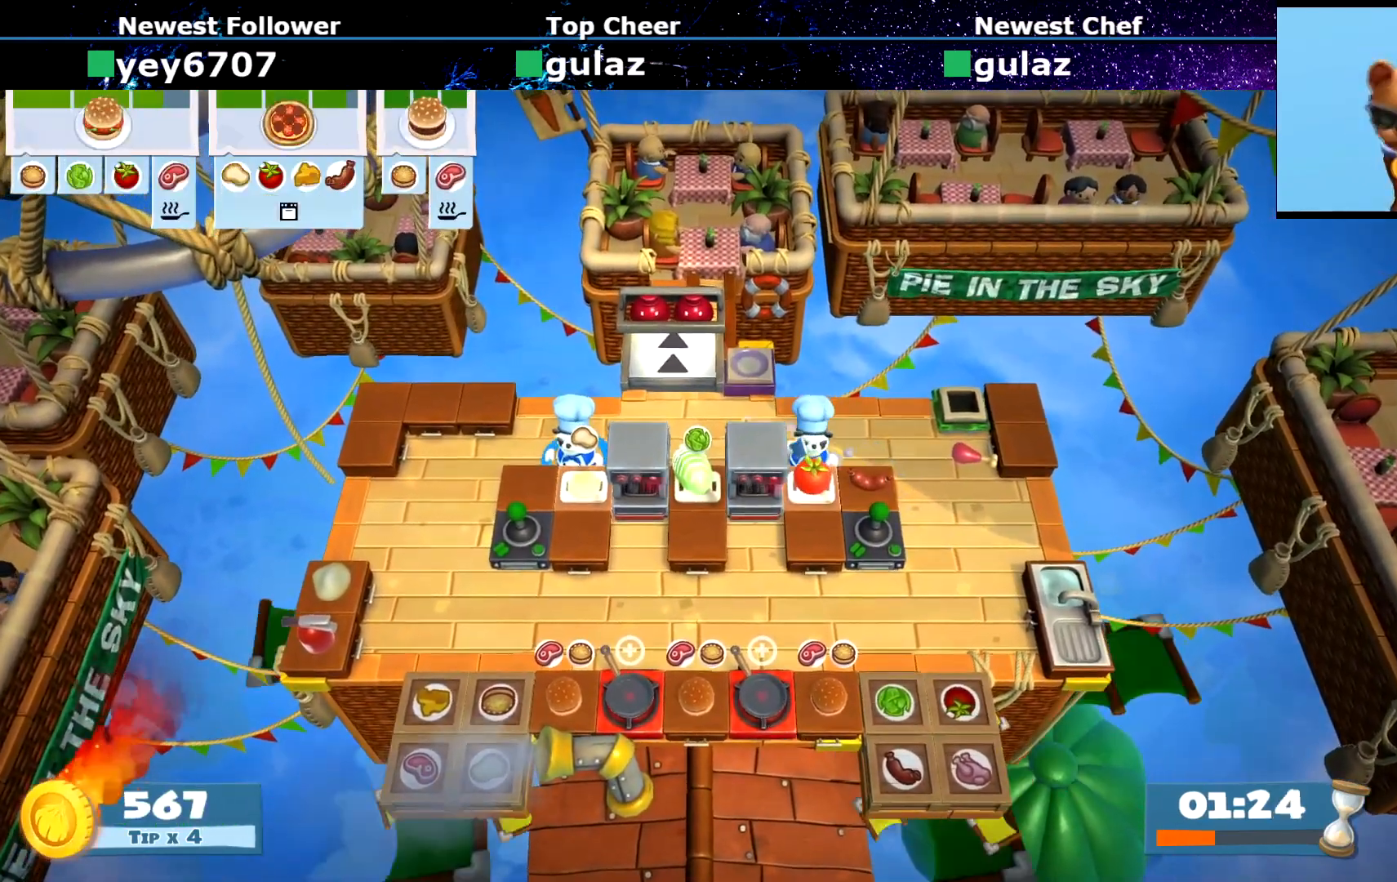
{"buttons": [], "left_stick": "down", "events": [[17, "SQUARE", "up"], [67, "R1", "up"], [100, "left_stick", "left"], [183, "CIRCLE", "down"], [250, "CIRCLE", "up"], [250, "left_stick", "down-left"], [434, "left_stick", "down"]]}
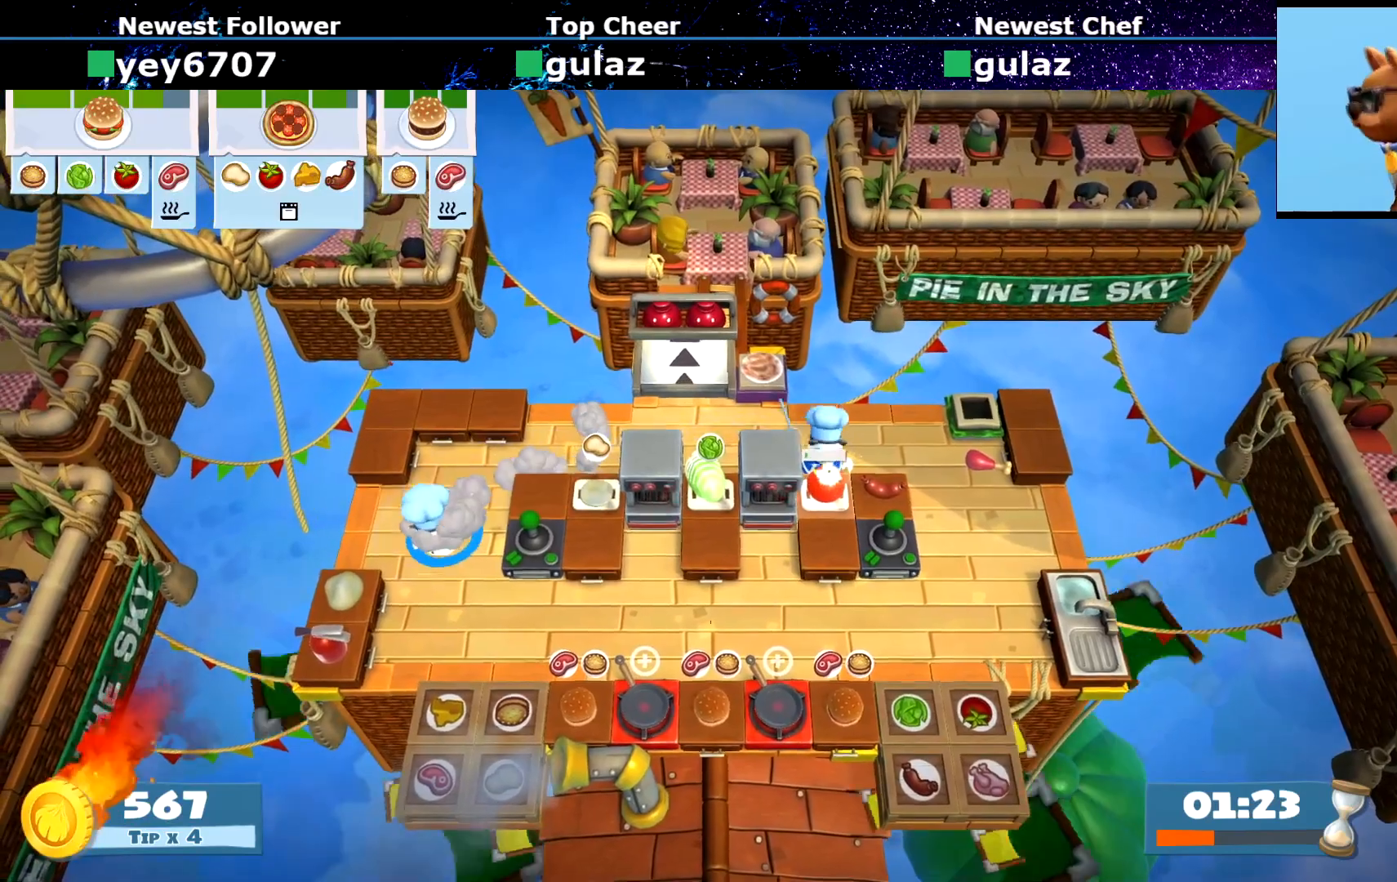
{"buttons": ["CROSS"], "left_stick": "down", "events": [[100, "CIRCLE", "down"], [117, "left_stick", "down-right"], [167, "CIRCLE", "up"], [484, "left_stick", "down"], [501, "CROSS", "down"]]}
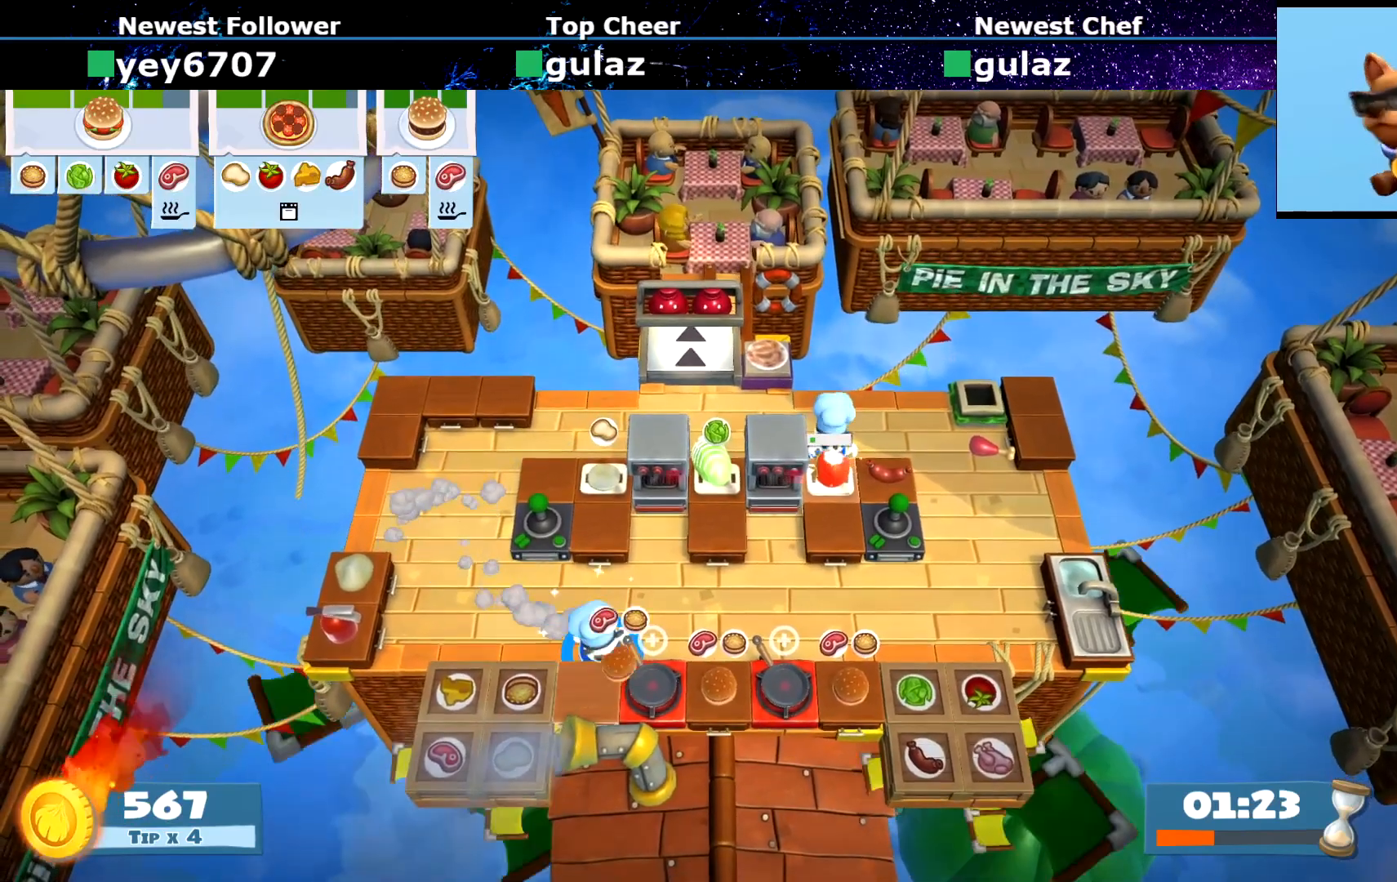
{"buttons": [], "left_stick": "up", "events": [[17, "left_stick", "down-left"], [50, "CROSS", "up"], [100, "left_stick", "up-left"], [117, "CIRCLE", "down"], [200, "CIRCLE", "up"], [334, "left_stick", "up"]]}
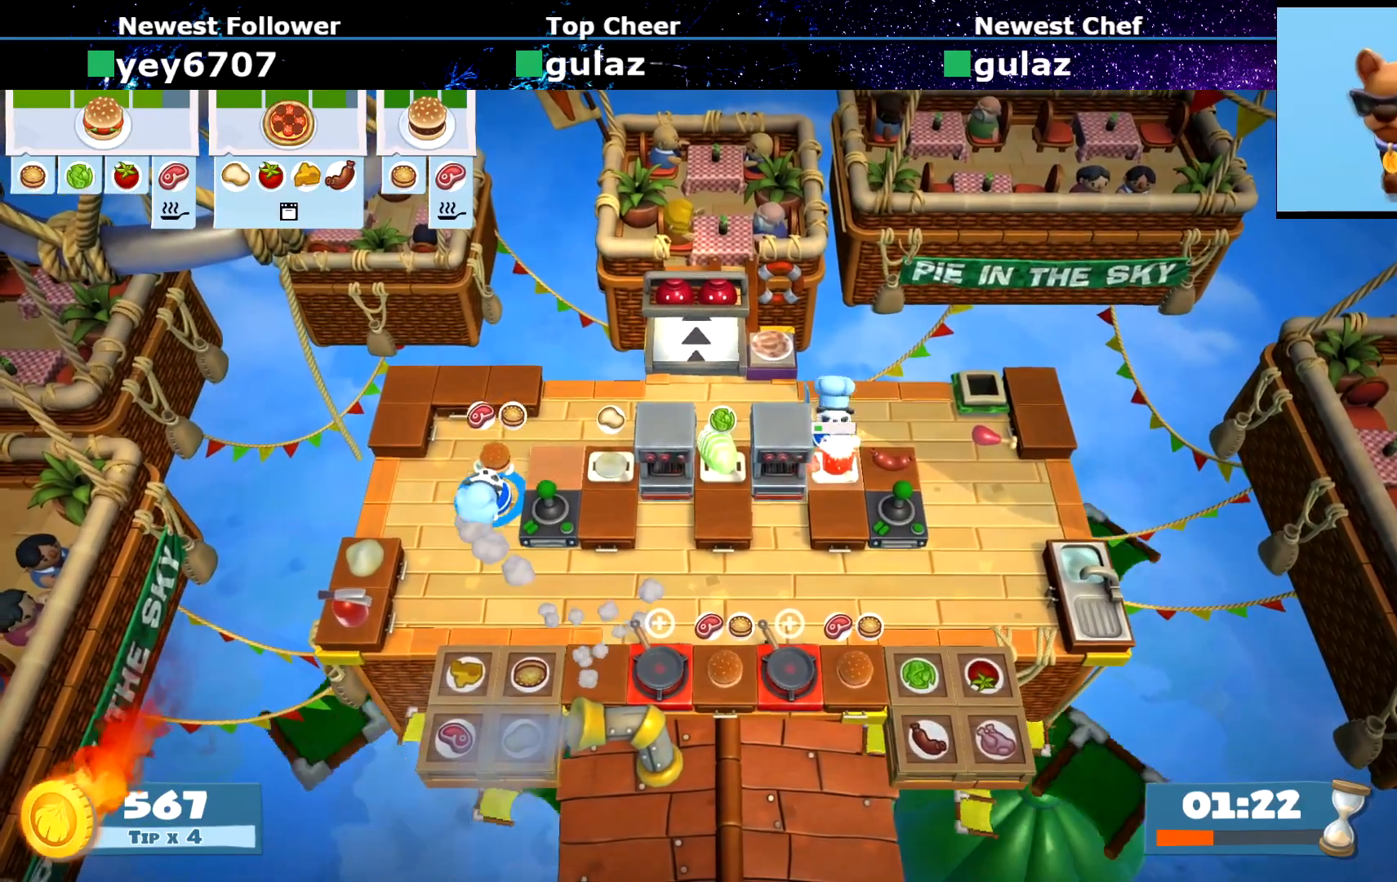
{"buttons": [], "left_stick": "right", "events": [[67, "CIRCLE", "down"], [84, "left_stick", "up-right"], [117, "CIRCLE", "up"], [251, "left_stick", "right"]]}
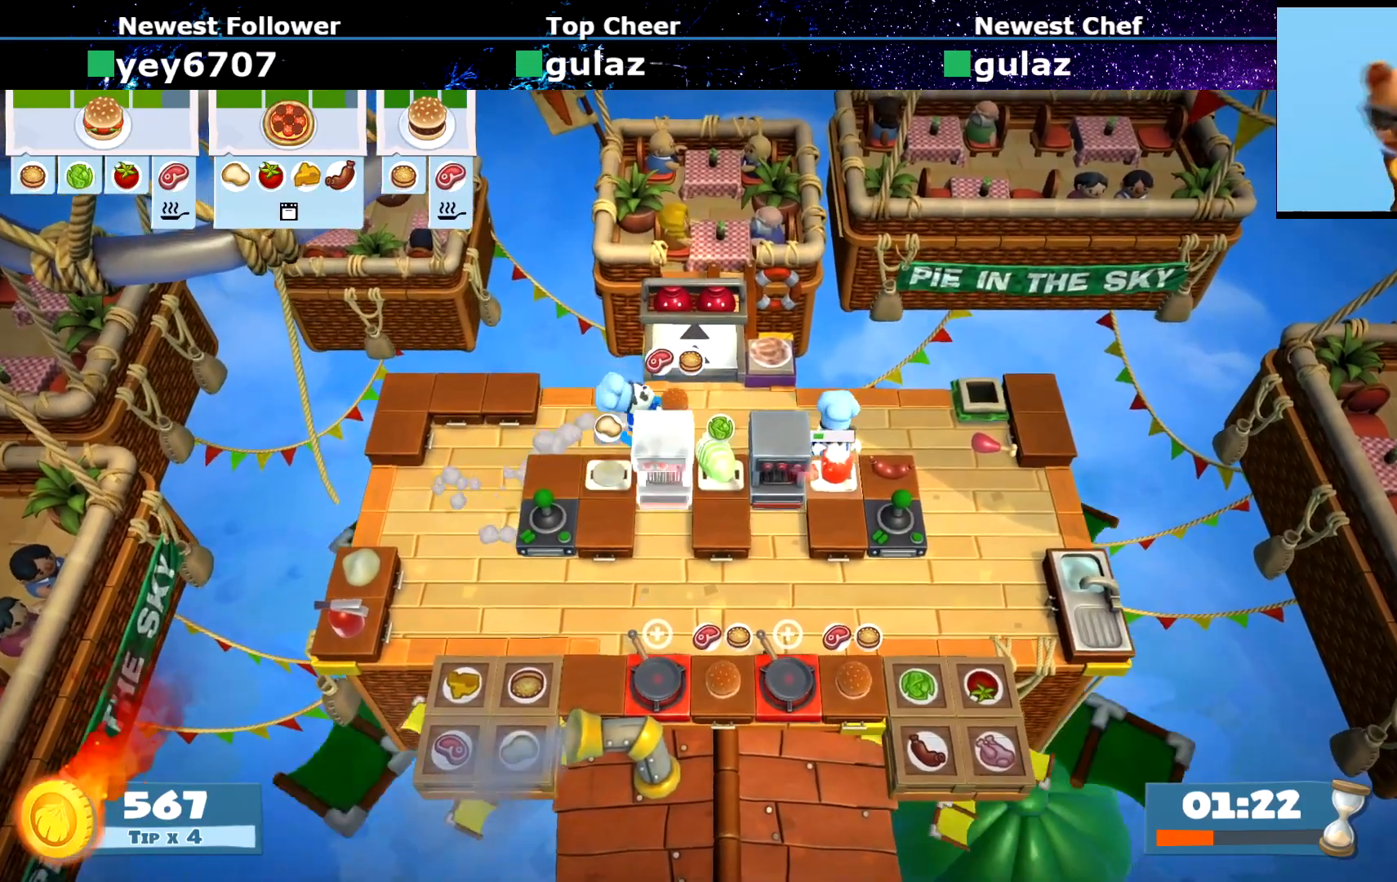
{"buttons": [], "left_stick": "up-right", "events": [[283, "CROSS", "down"], [350, "left_stick", "up-right"], [367, "CROSS", "up"]]}
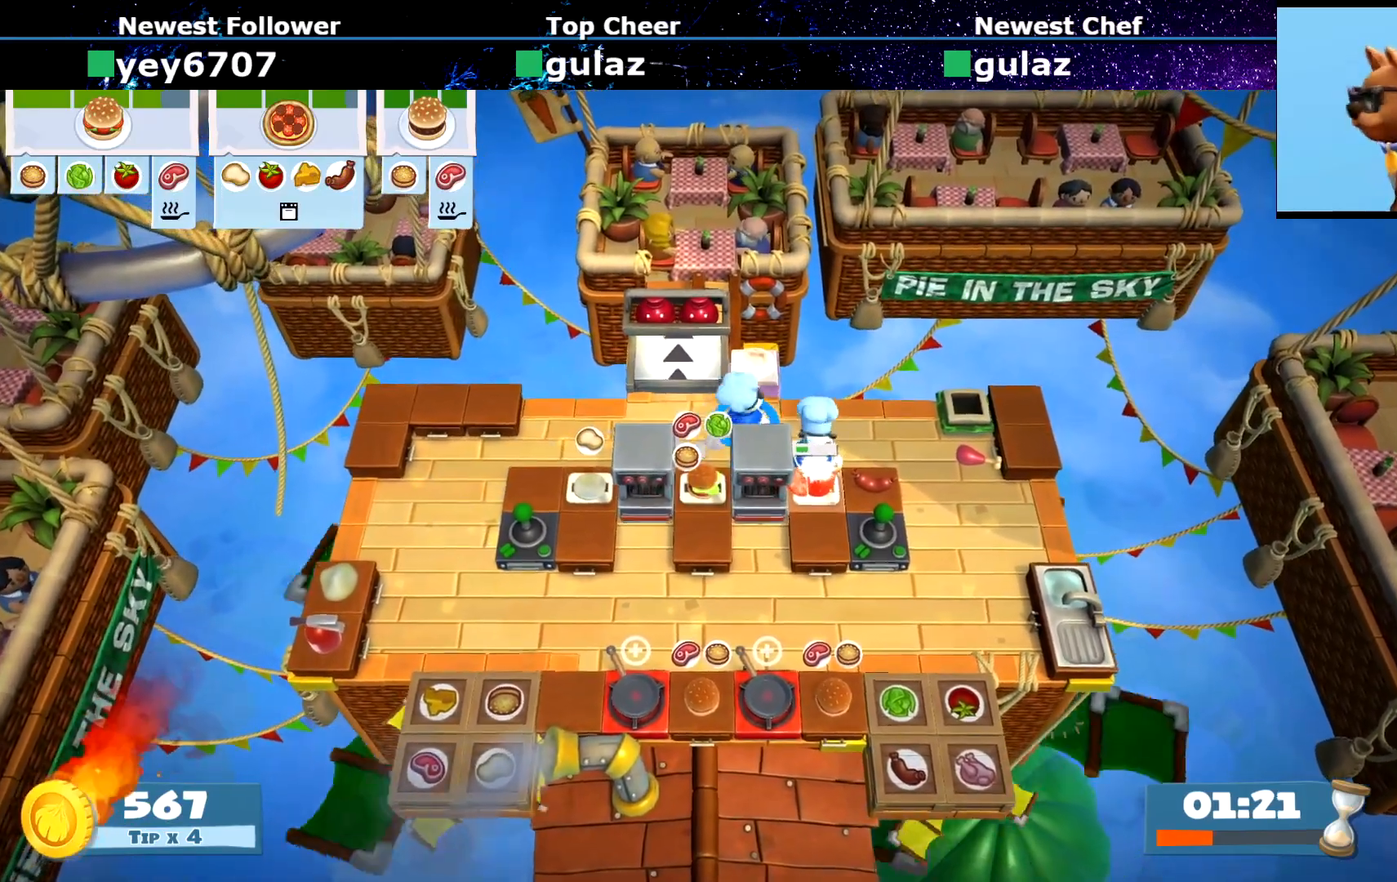
{"buttons": ["CIRCLE"], "left_stick": "down-right", "events": [[134, "CROSS", "down"], [201, "CROSS", "up"], [284, "left_stick", "down-right"], [484, "CIRCLE", "down"]]}
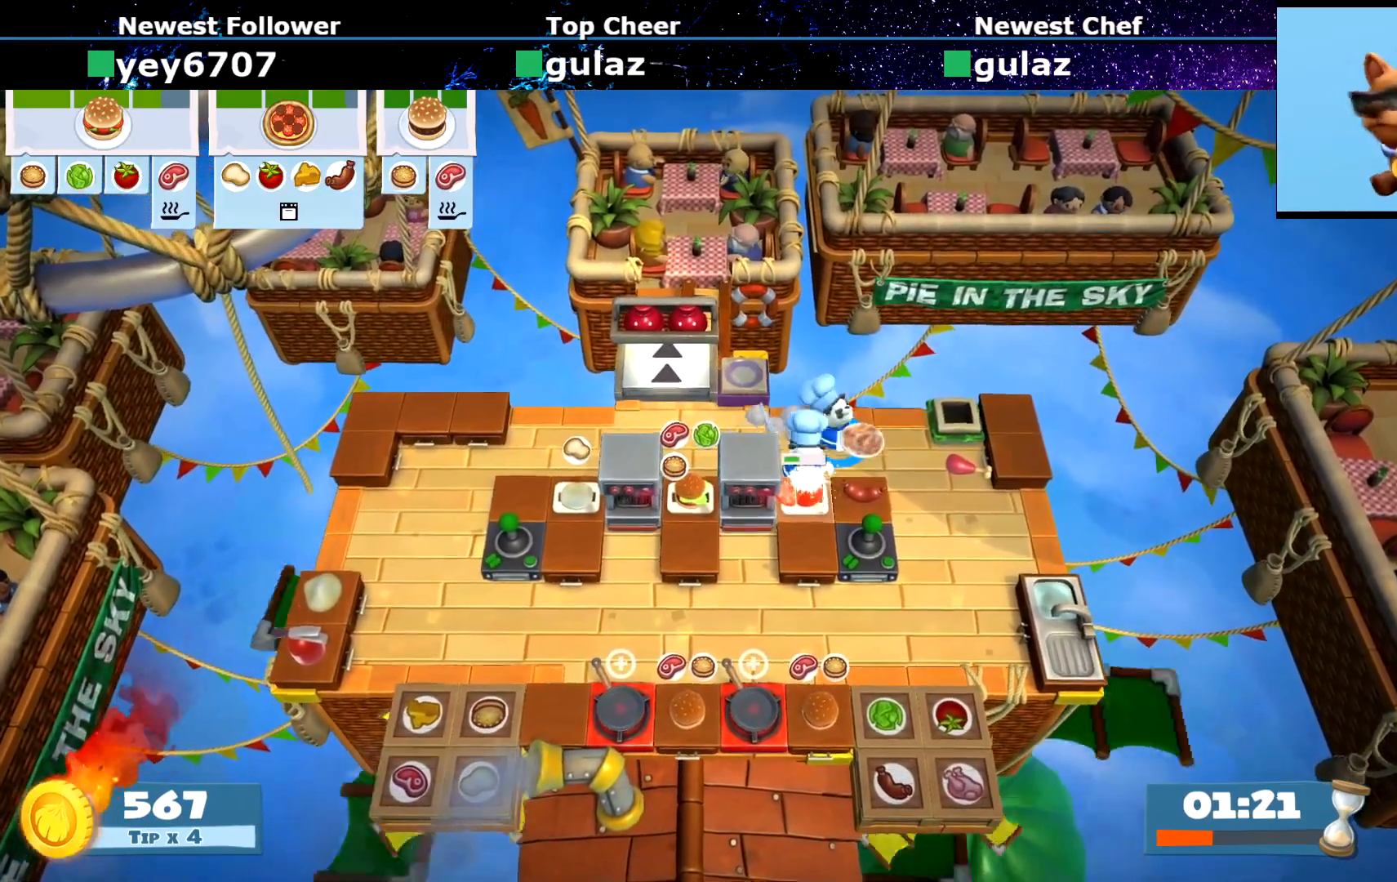
{"buttons": [], "left_stick": "down-right", "events": [[50, "CIRCLE", "up"]]}
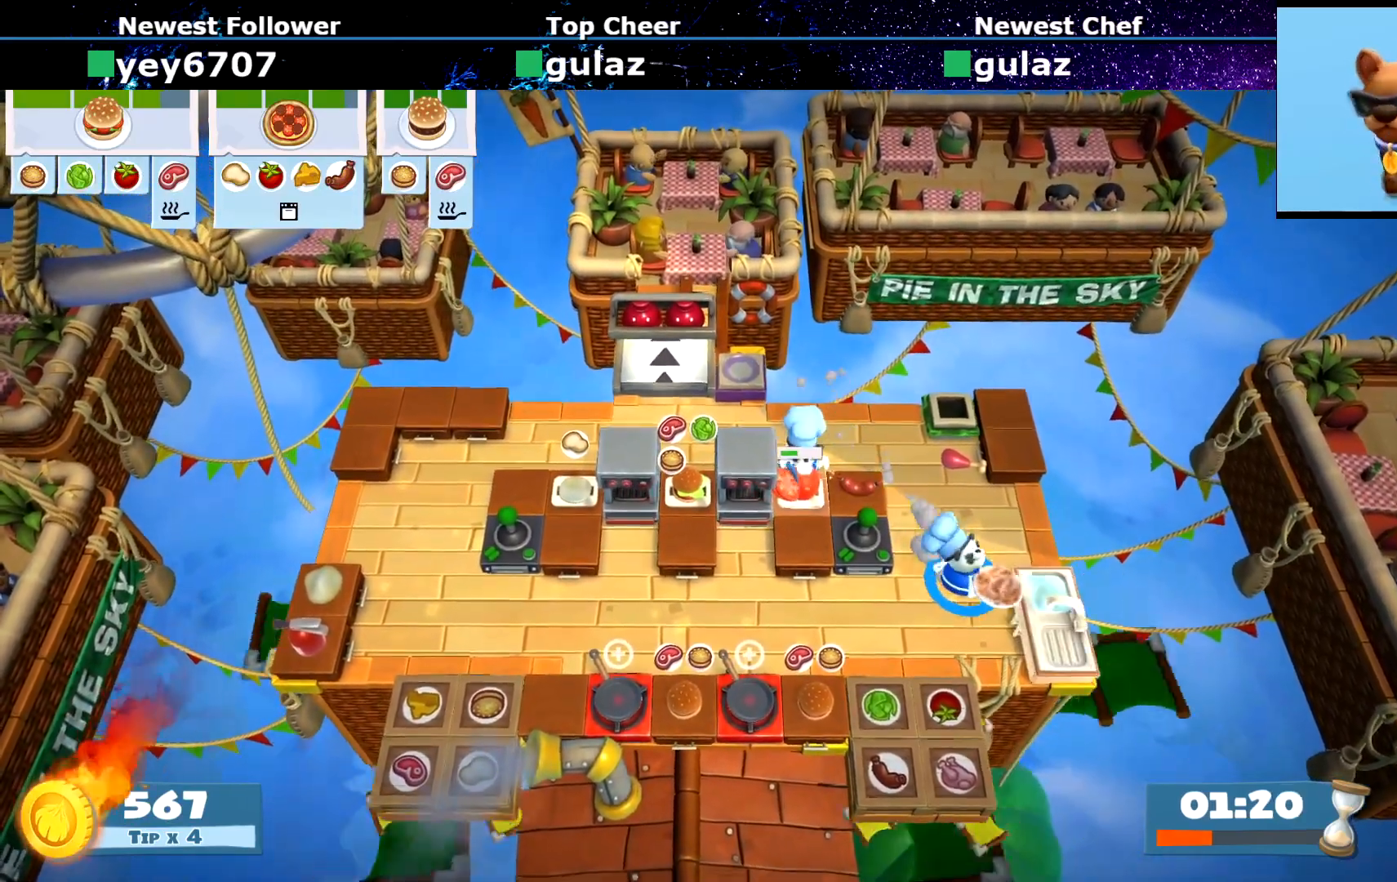
{"buttons": [], "left_stick": "center", "events": [[67, "CROSS", "down"], [117, "left_stick", "center"], [167, "CROSS", "up"], [284, "SQUARE", "down"], [351, "SQUARE", "up"]]}
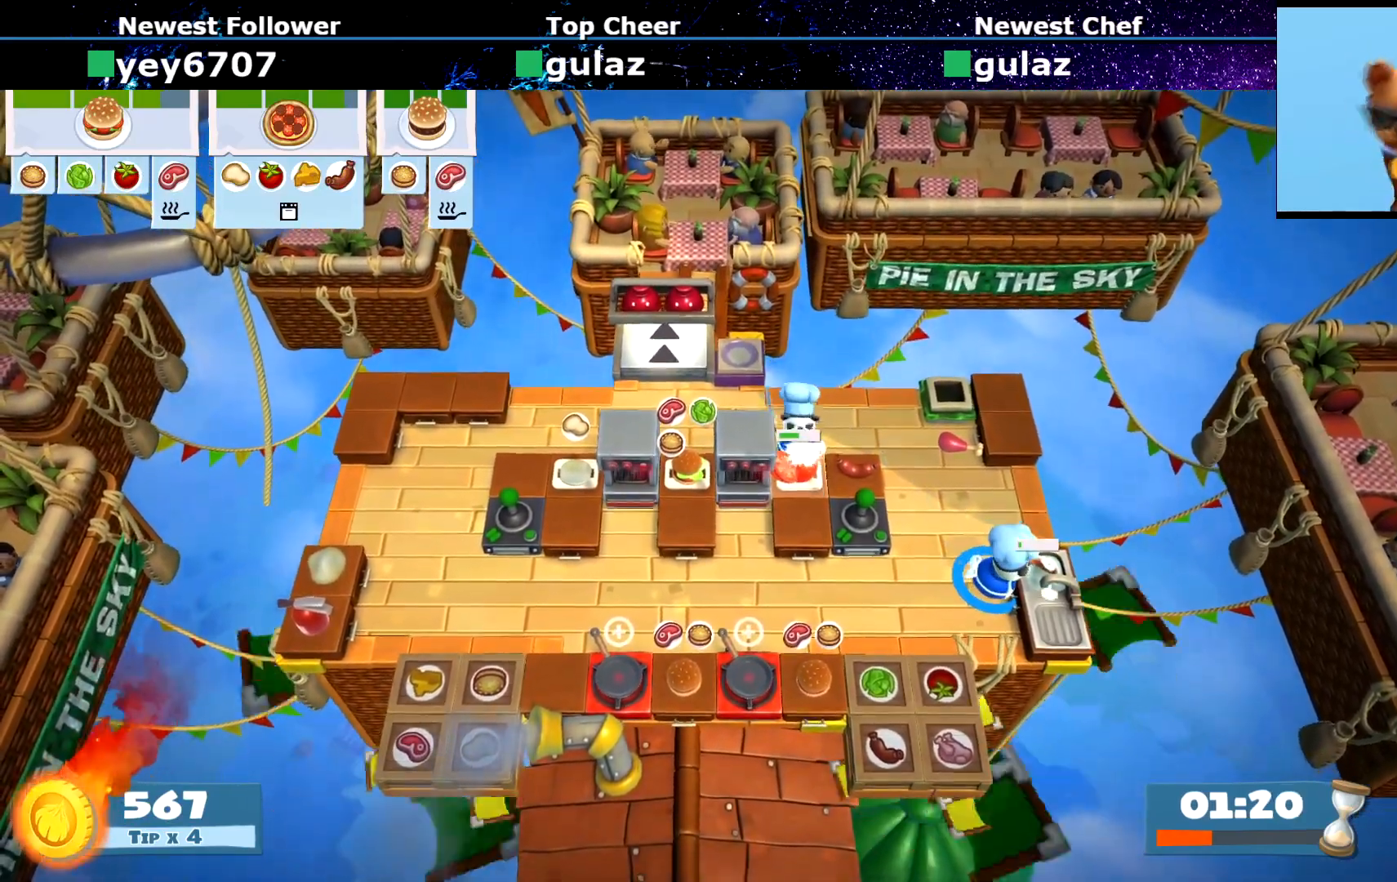
{"buttons": [], "left_stick": "center", "events": []}